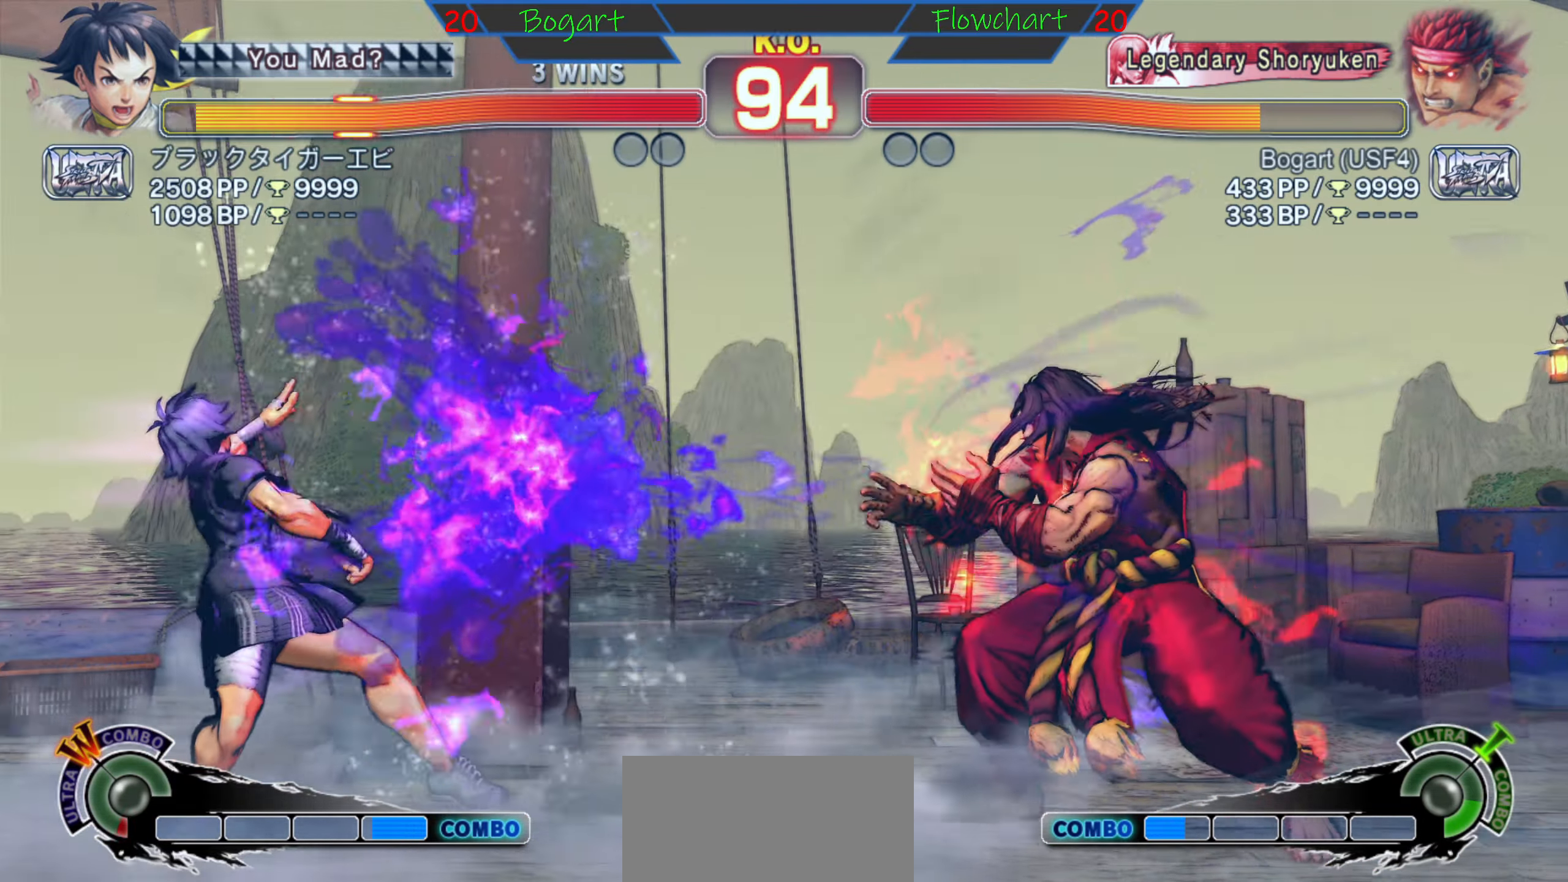
Gameplay with a controller (arcade stick); each line is a JSON object with the inputs held at the frame after it. "events" lists button and stick changes between this image and that frame as [ms after this image, input, new state], when the widget could be followed in between. Not read: L3 R3.
{"buttons": [], "left_stick": "down", "events": [[50, "left_stick", "center"], [183, "left_stick", "right"], [233, "left_stick", "left"], [300, "left_stick", "up"], [466, "left_stick", "down"]]}
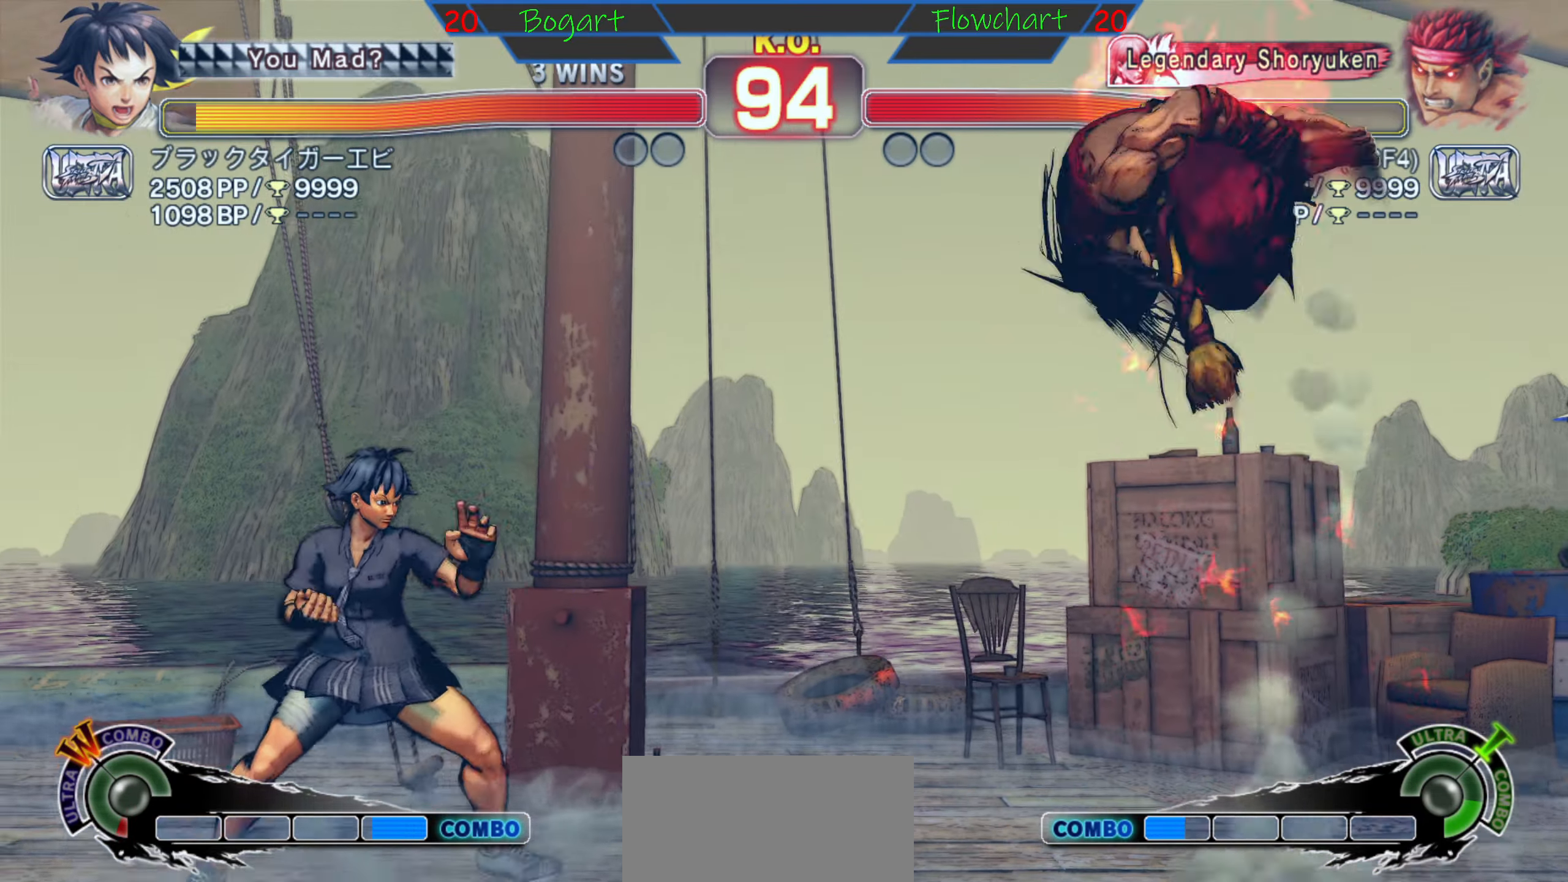
{"buttons": [], "left_stick": "center", "events": [[50, "left_stick", "right"], [166, "R2", "down"], [166, "left_stick", "center"], [250, "left_stick", "down"], [283, "R2", "up"], [333, "left_stick", "left"], [466, "left_stick", "center"]]}
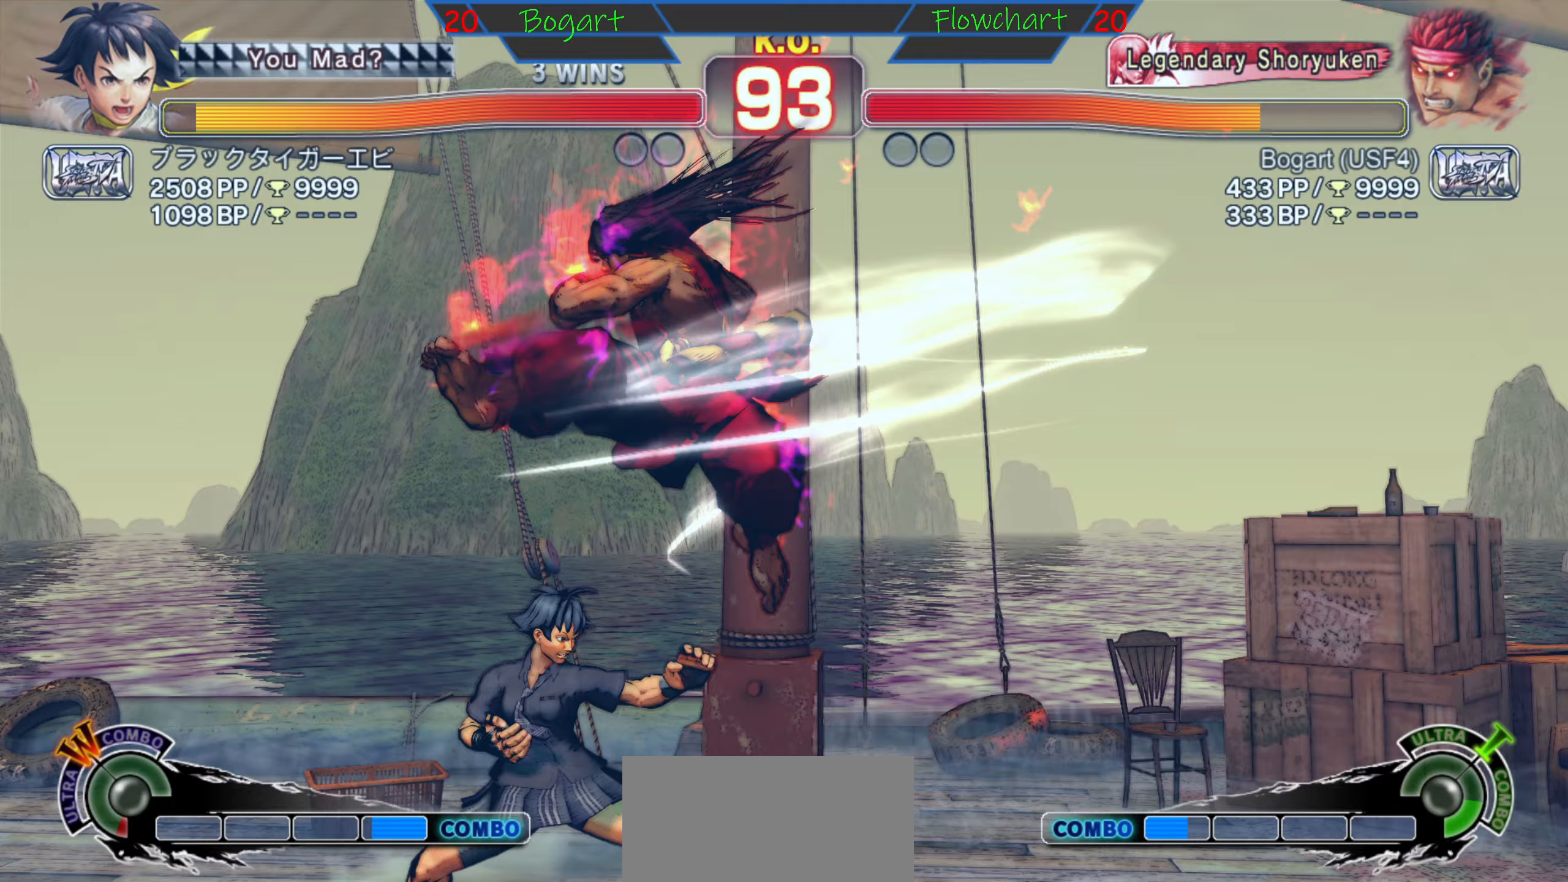
{"buttons": ["X"], "left_stick": "right", "events": [[50, "left_stick", "left"], [133, "X", "down"], [133, "left_stick", "down"], [233, "left_stick", "left"], [283, "X", "up"], [300, "X", "down"], [300, "left_stick", "down"], [417, "X", "up"], [417, "left_stick", "left"], [483, "X", "down"], [483, "left_stick", "right"]]}
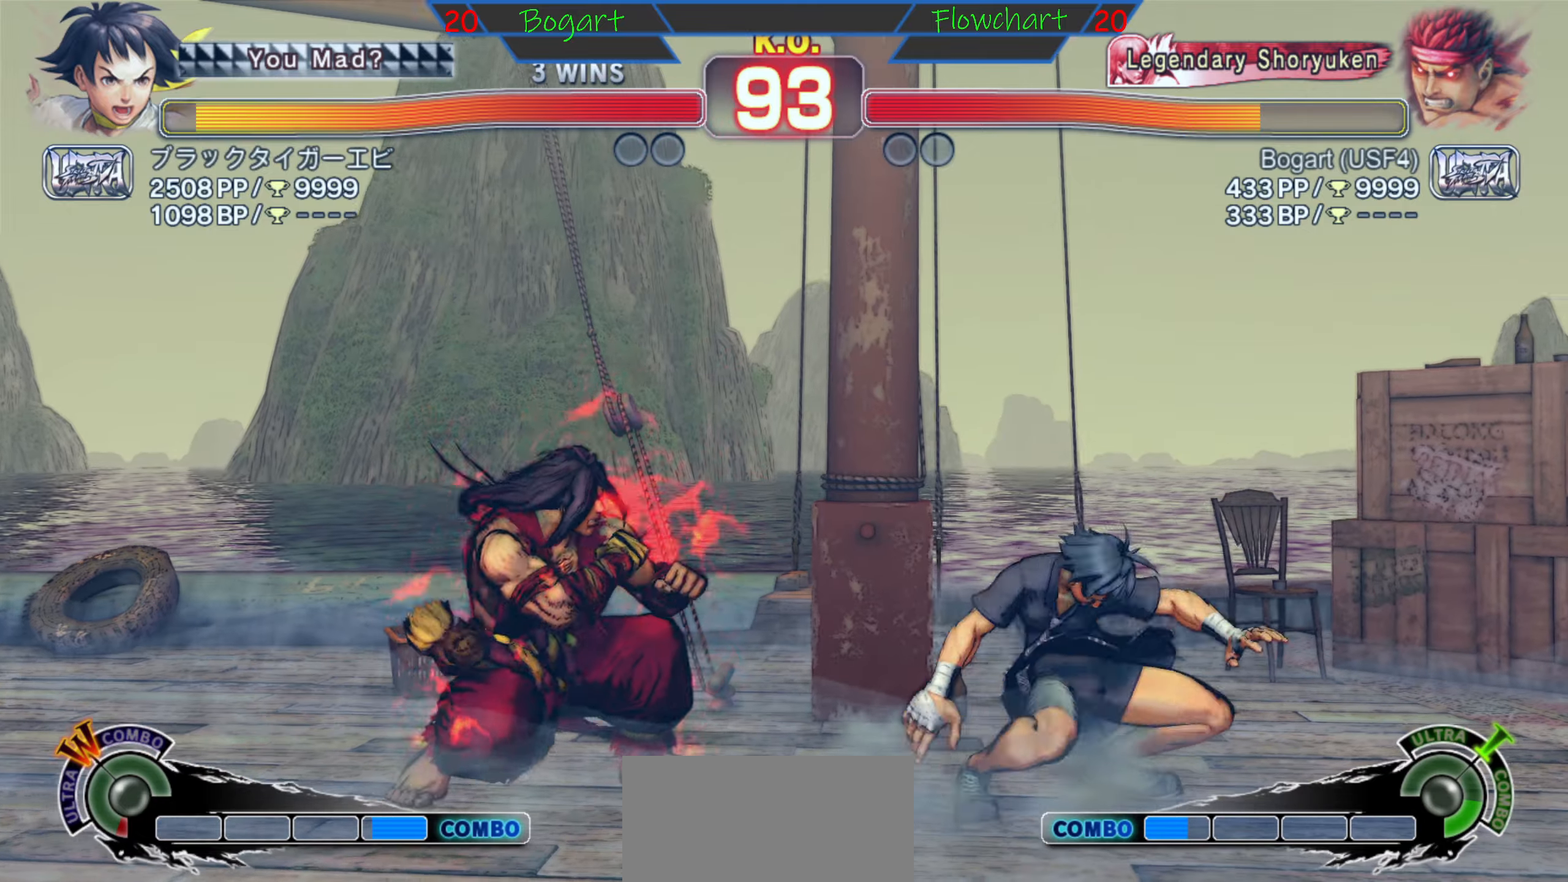
{"buttons": [], "left_stick": "down", "events": [[117, "X", "up"], [133, "left_stick", "down"], [183, "X", "down"], [233, "left_stick", "right"], [350, "X", "up"], [383, "left_stick", "down"]]}
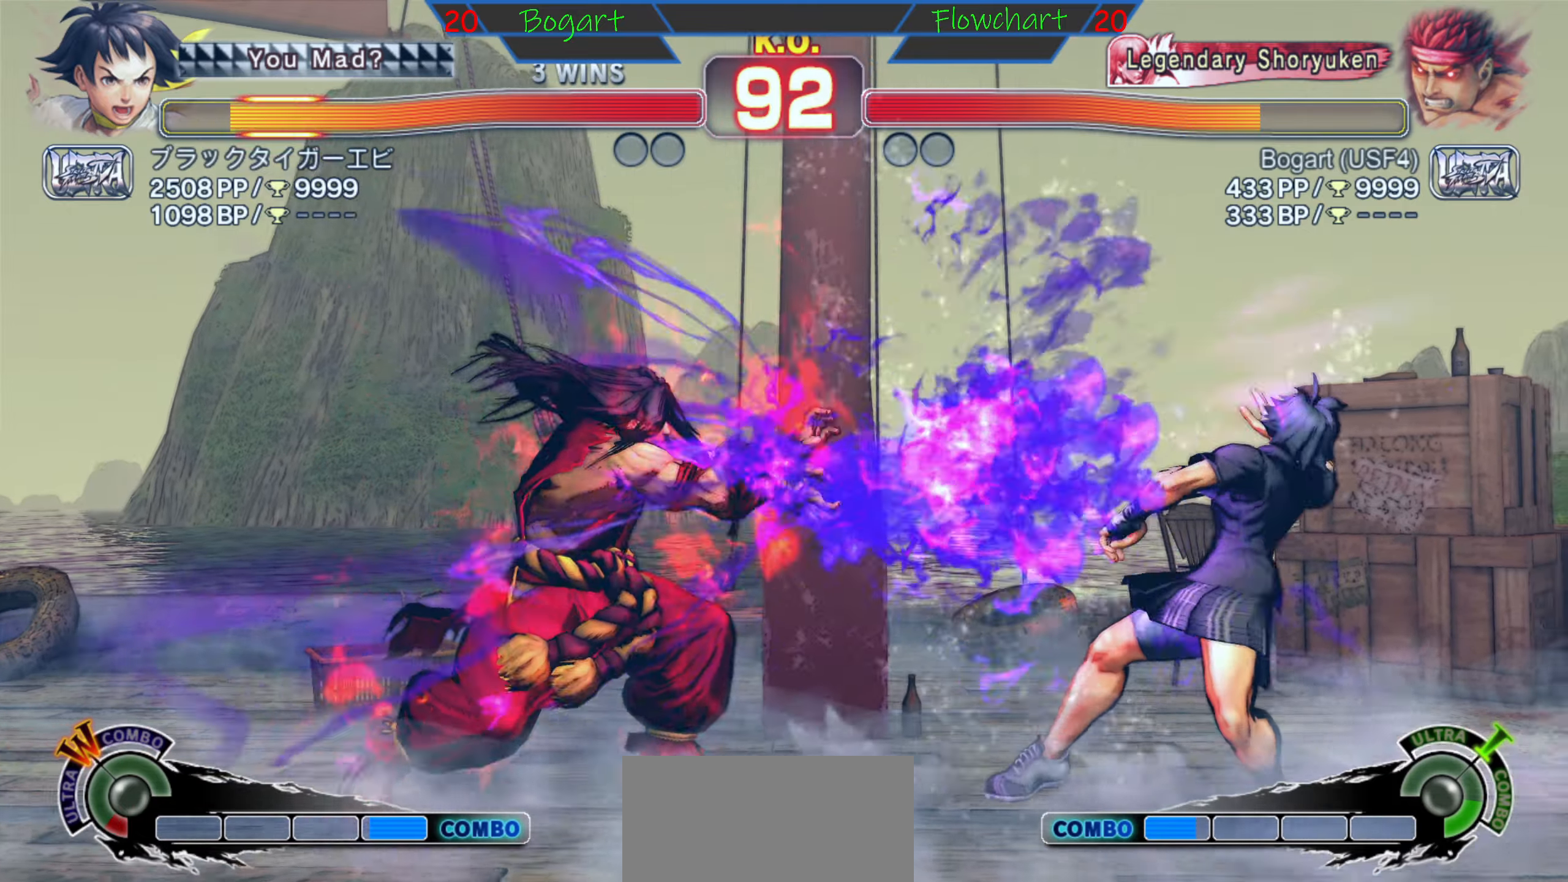
{"buttons": [], "left_stick": "left", "events": [[67, "left_stick", "center"], [150, "left_stick", "right"], [250, "left_stick", "up"], [350, "left_stick", "right"], [400, "left_stick", "down"], [450, "left_stick", "left"]]}
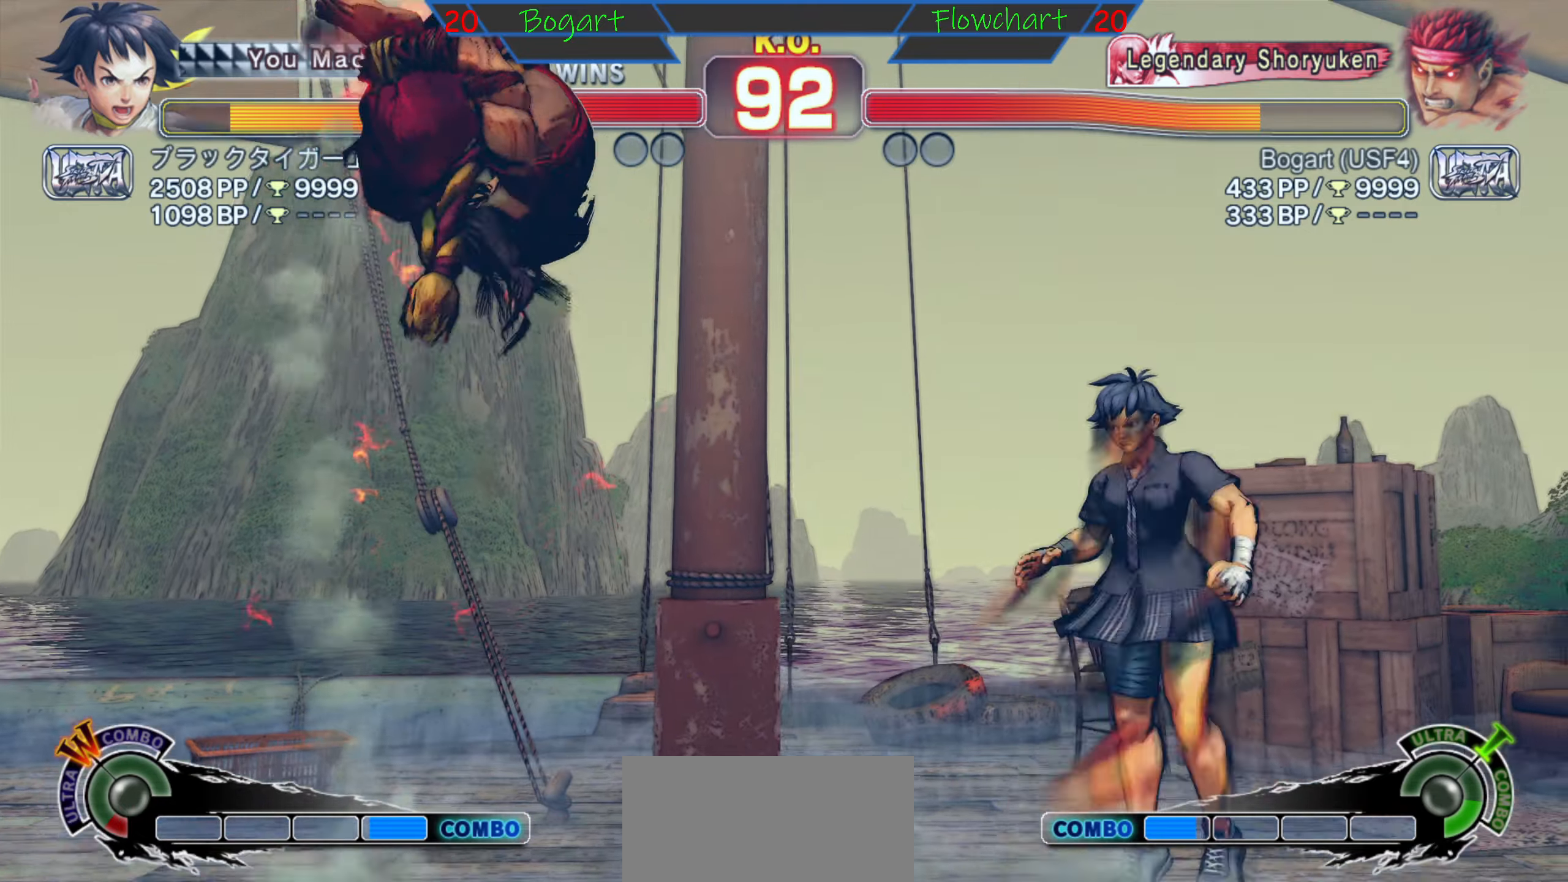
{"buttons": [], "left_stick": "left", "events": [[83, "R2", "down"], [133, "left_stick", "down"], [200, "left_stick", "left"], [317, "R2", "up"], [333, "left_stick", "down"], [433, "left_stick", "left"]]}
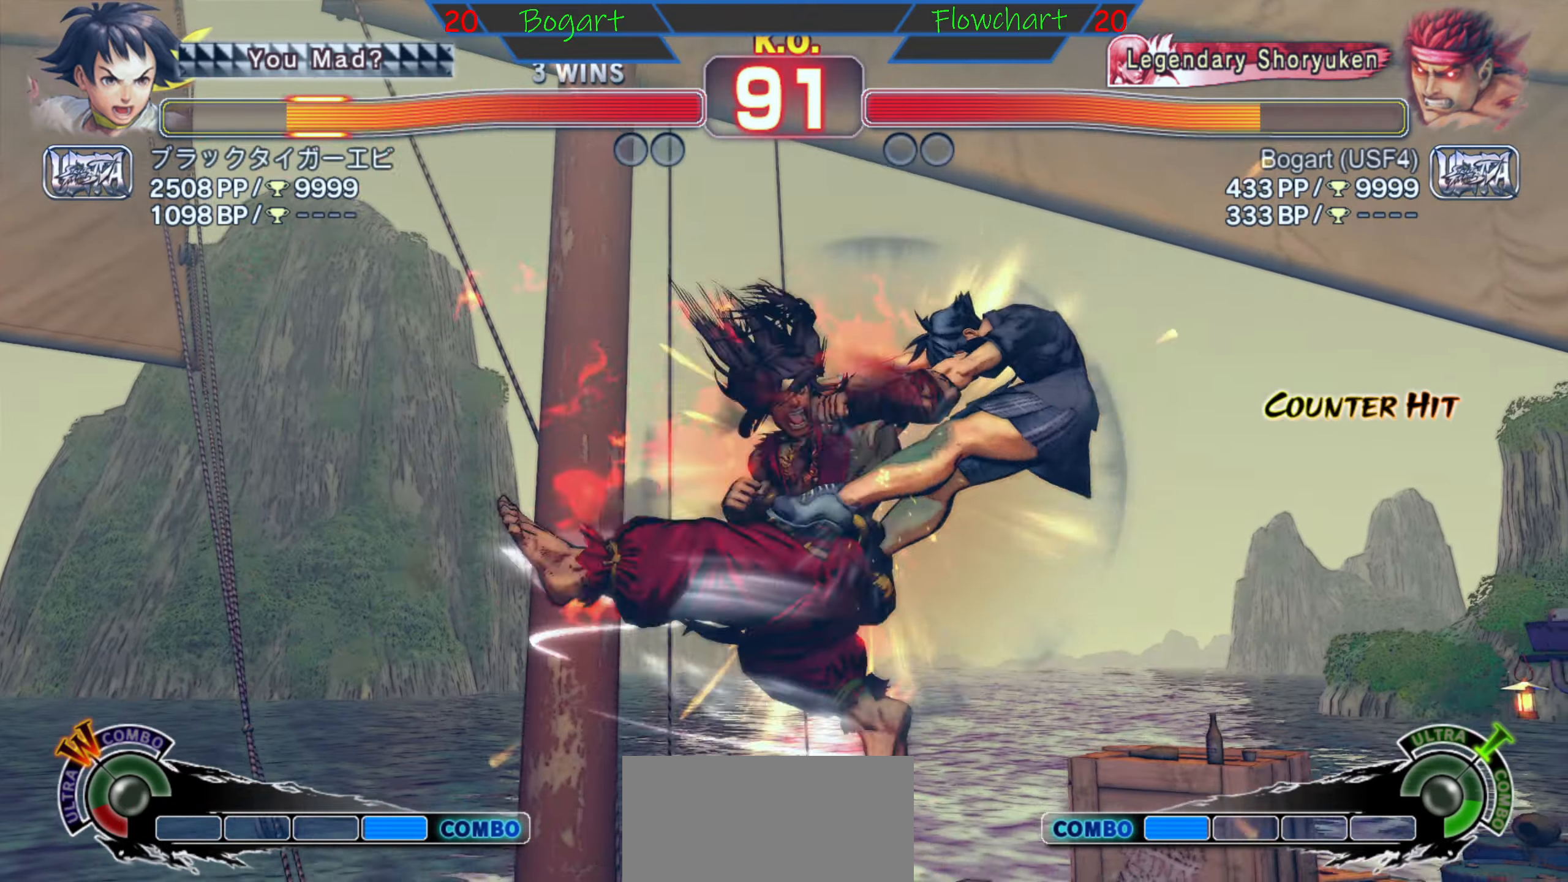
{"buttons": ["R1"], "left_stick": "down", "events": [[100, "left_stick", "right"], [200, "left_stick", "down"], [283, "left_stick", "center"], [383, "R1", "down"], [383, "left_stick", "right"], [450, "left_stick", "down"]]}
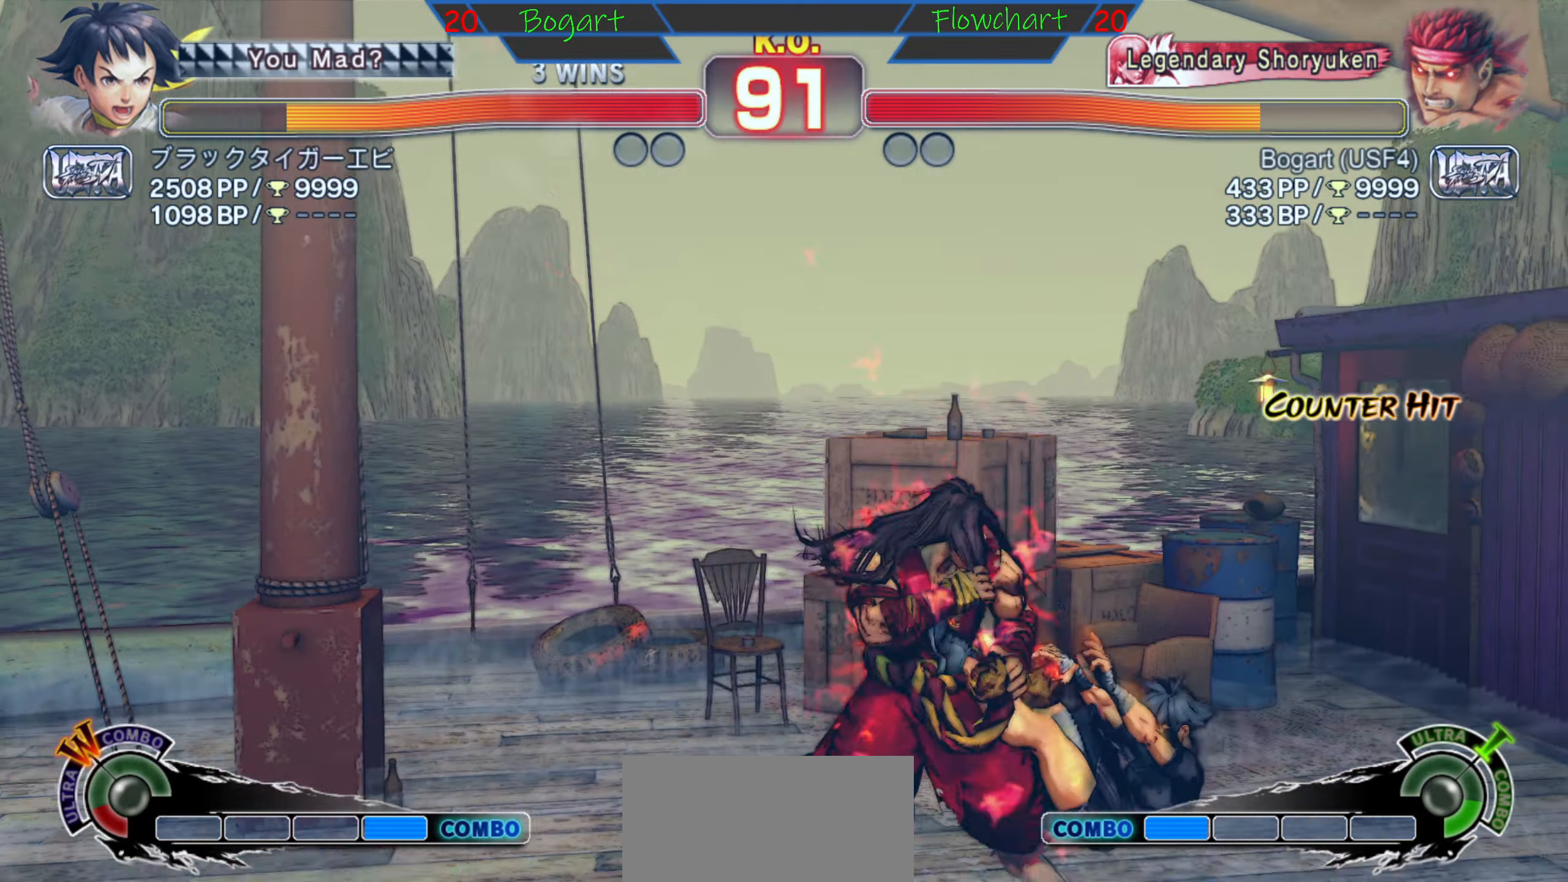
{"buttons": [], "left_stick": "left", "events": [[50, "R1", "up"], [167, "R1", "down"], [217, "R1", "up"], [450, "left_stick", "left"]]}
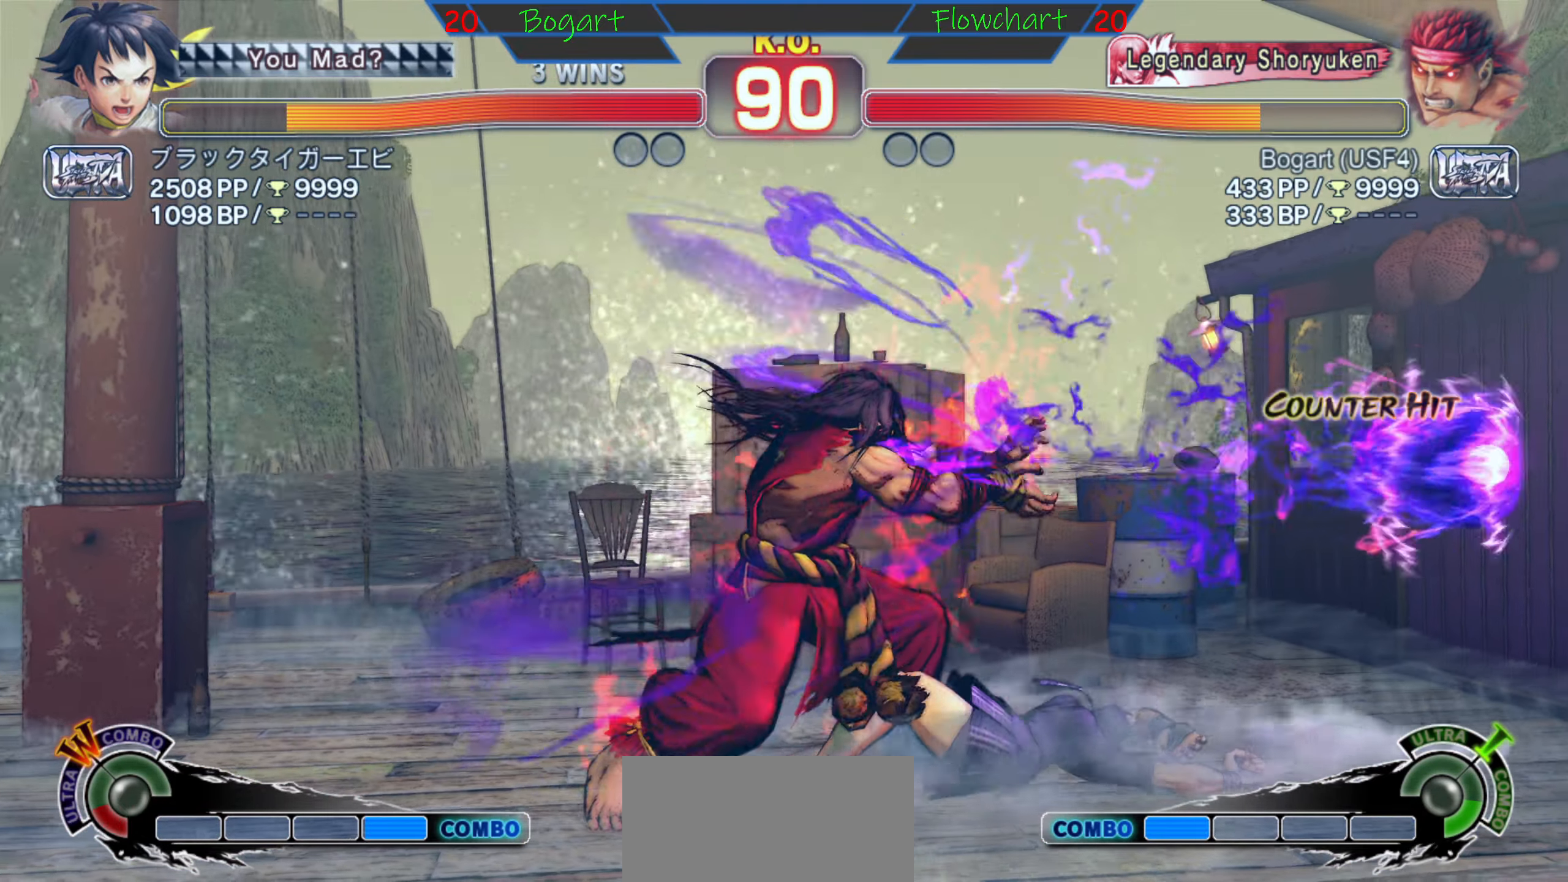
{"buttons": [], "left_stick": "right", "events": [[450, "left_stick", "right"]]}
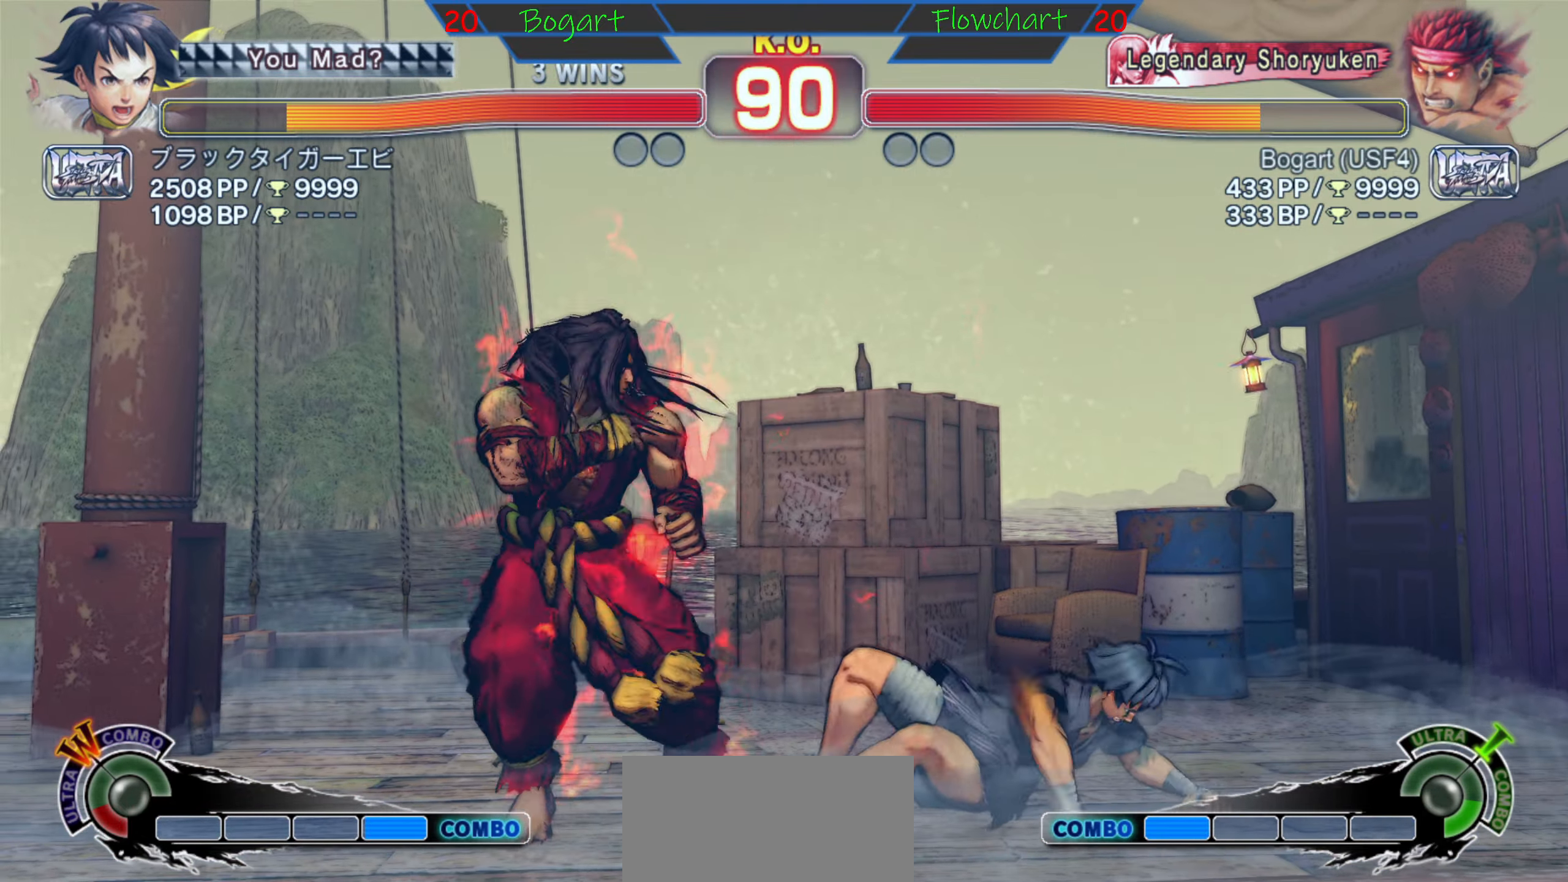
{"buttons": ["B", "Y"], "left_stick": "right", "events": [[150, "left_stick", "left"], [350, "left_stick", "center"], [433, "B", "down"], [433, "Y", "down"], [433, "left_stick", "right"]]}
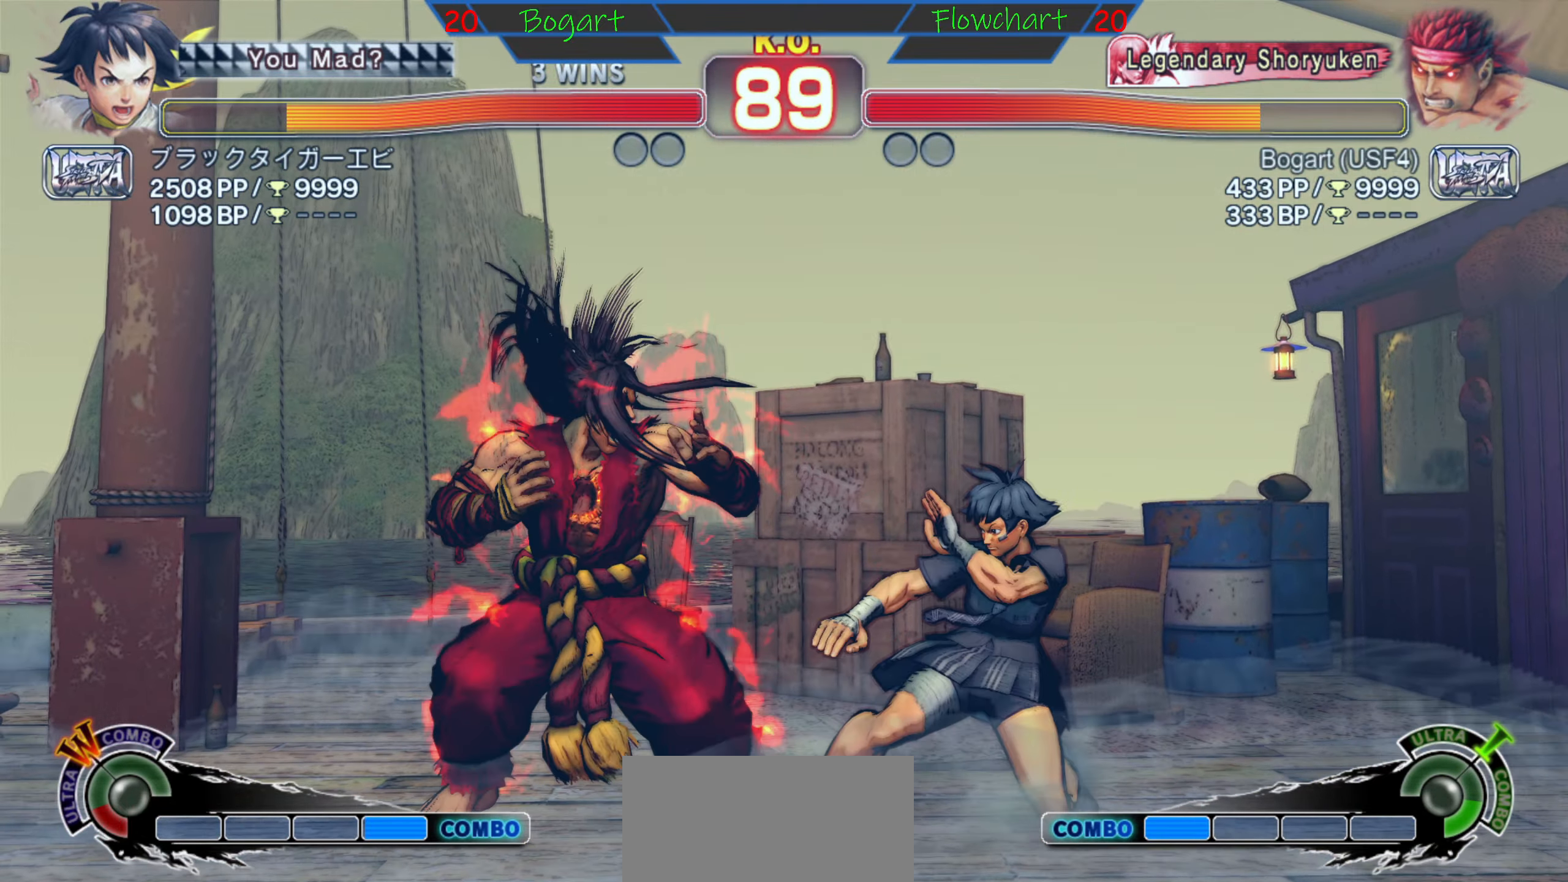
{"buttons": ["A", "X"], "left_stick": "right", "events": [[17, "left_stick", "left"], [100, "left_stick", "right"], [200, "B", "up"], [200, "Y", "up"], [250, "A", "down"], [267, "X", "down"], [433, "A", "up"], [433, "X", "up"], [450, "A", "down"], [450, "X", "down"]]}
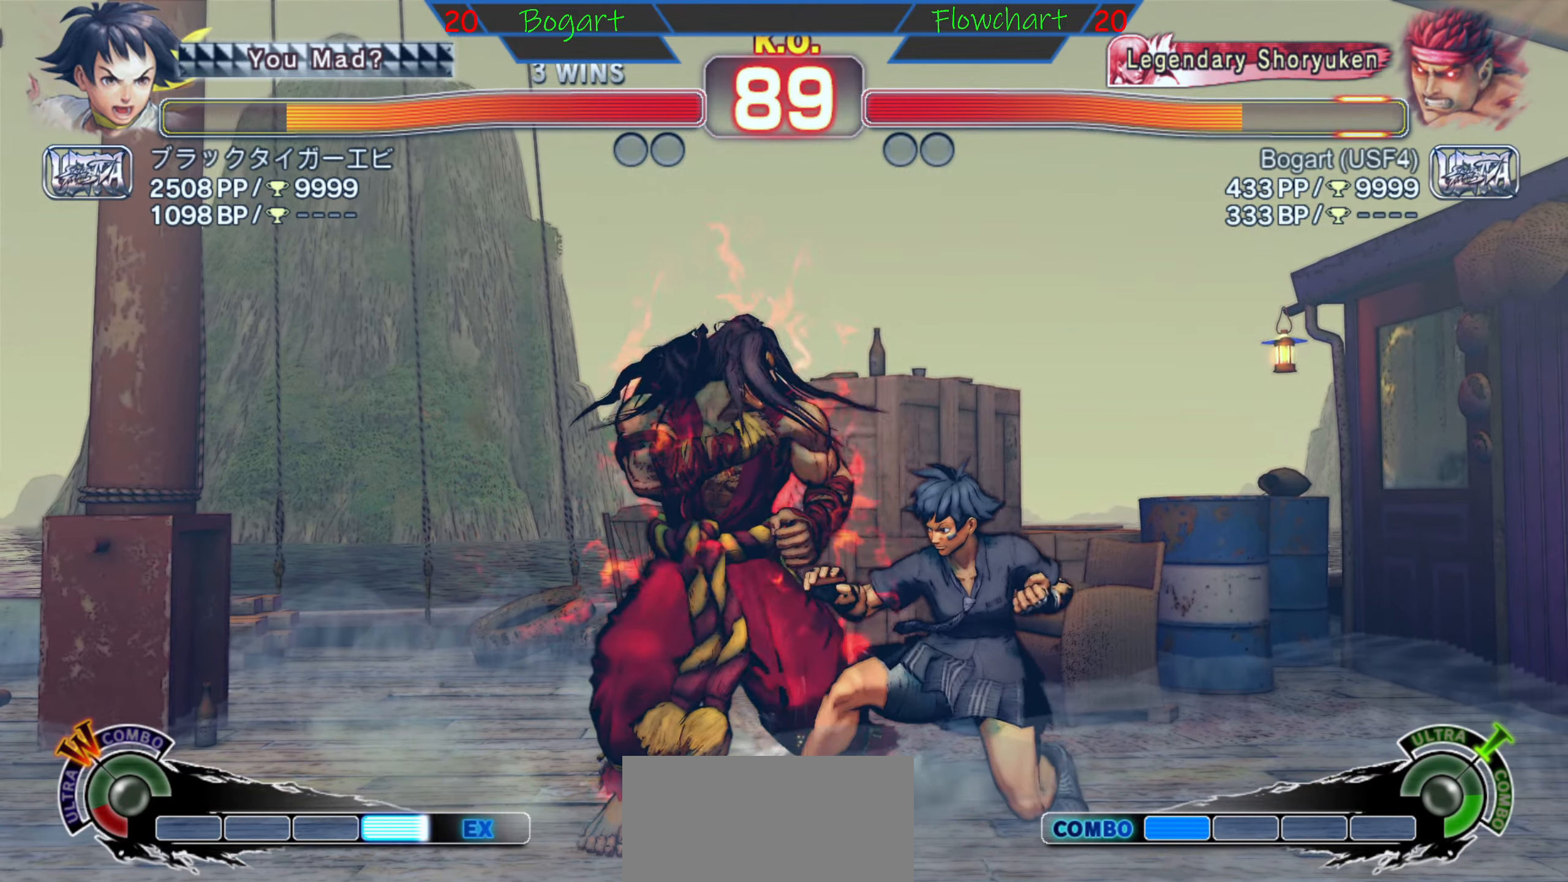
{"buttons": [], "left_stick": "right", "events": [[83, "A", "up"], [83, "X", "up"], [100, "X", "down"], [133, "A", "down"], [267, "A", "up"], [267, "X", "up"], [400, "A", "down"], [400, "X", "down"], [433, "A", "up"], [433, "X", "up"]]}
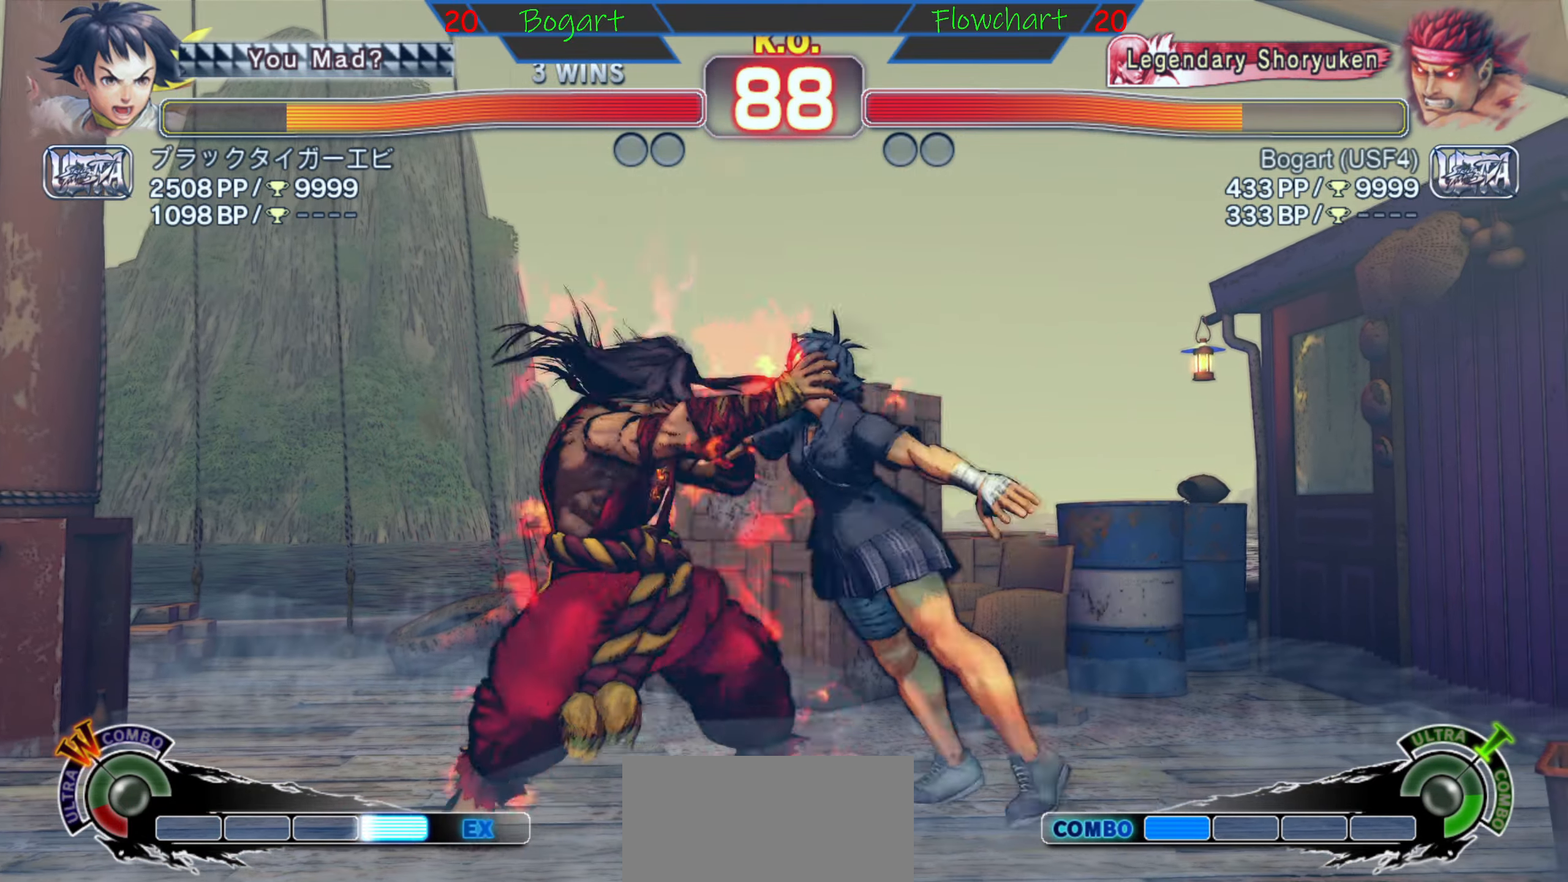
{"buttons": [], "left_stick": "center", "events": [[117, "left_stick", "center"]]}
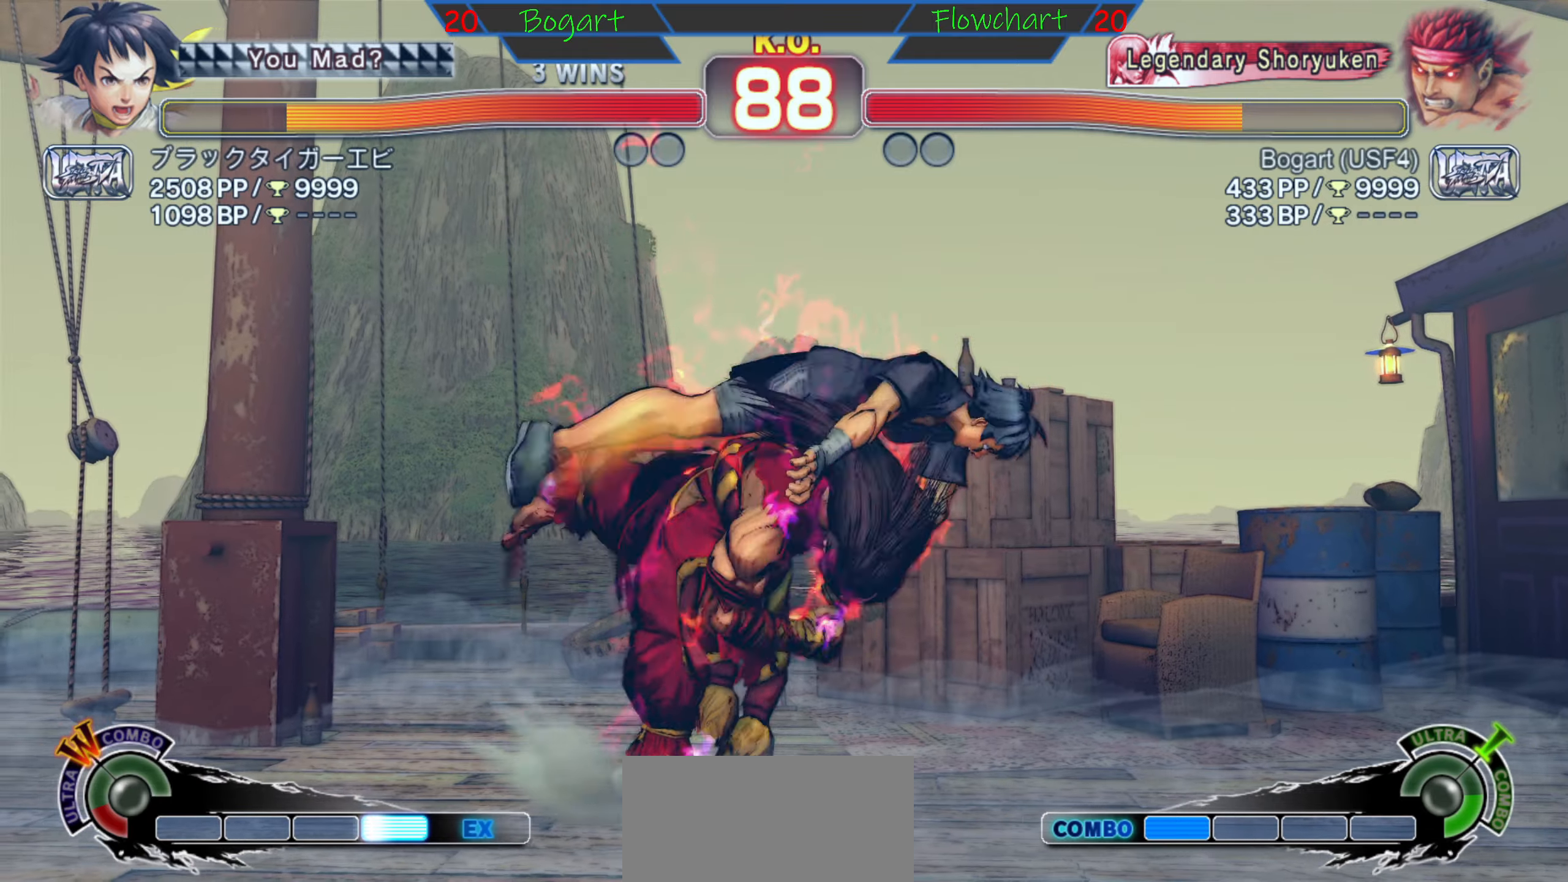
{"buttons": [], "left_stick": "center", "events": [[184, "left_stick", "left"], [284, "left_stick", "center"]]}
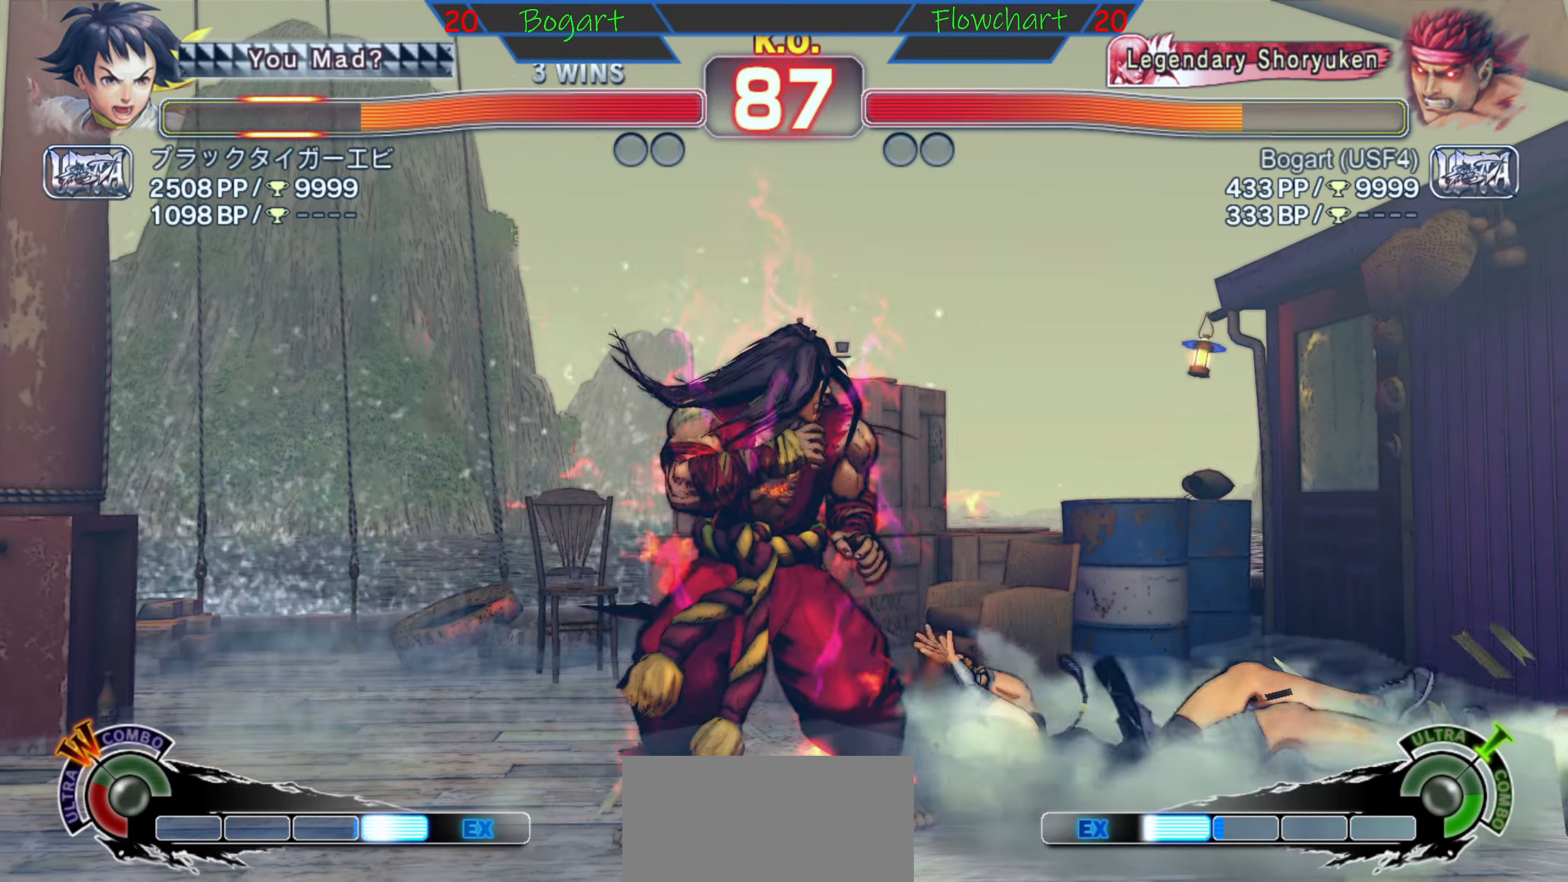
{"buttons": [], "left_stick": "left", "events": [[50, "left_stick", "right"], [300, "left_stick", "left"]]}
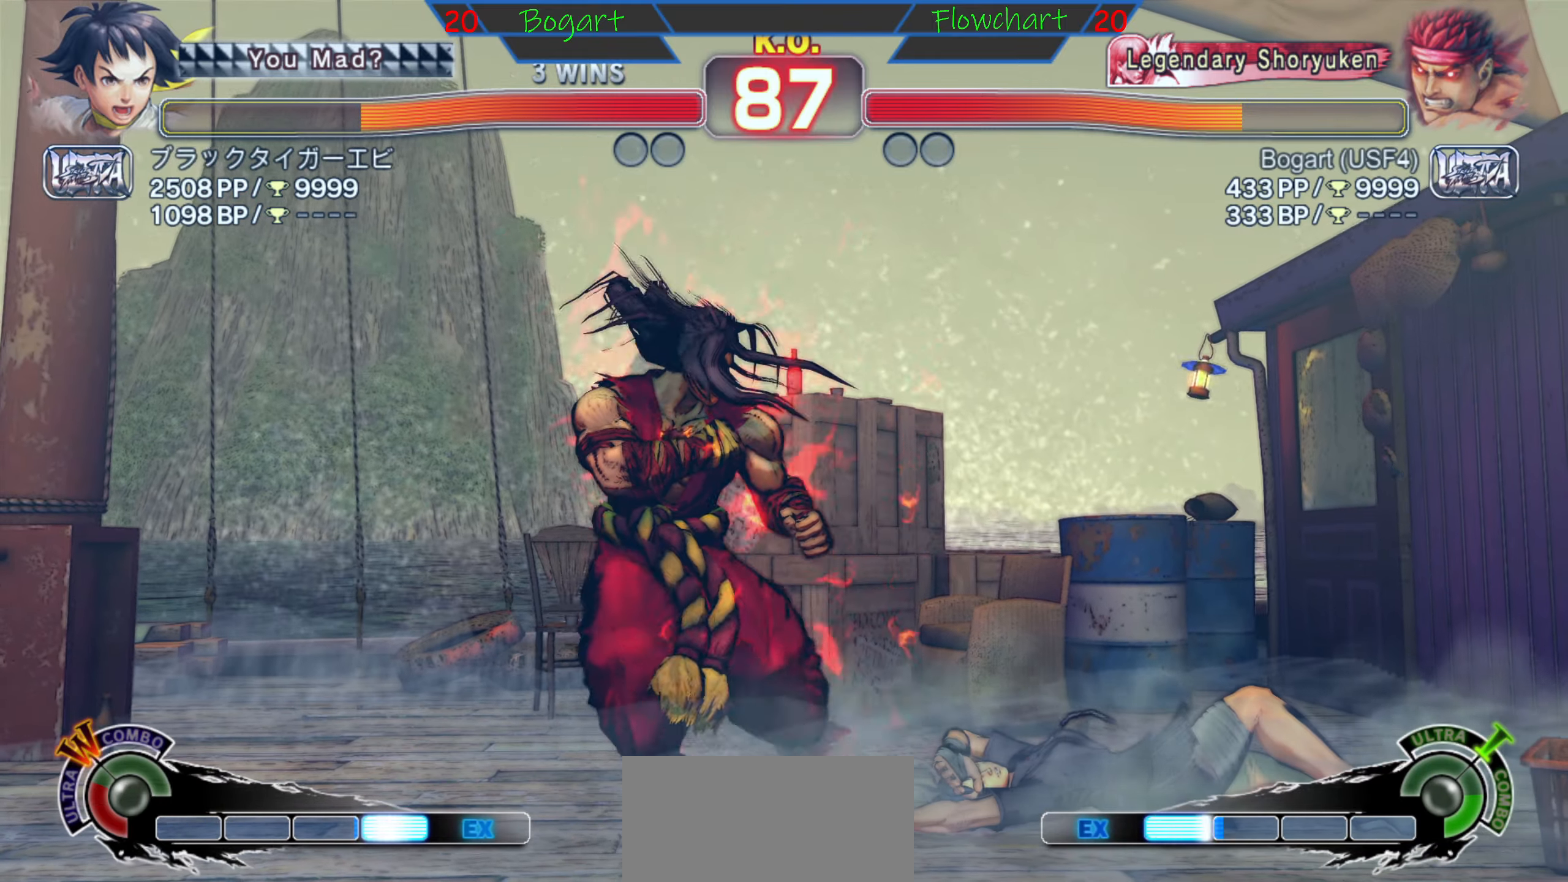
{"buttons": [], "left_stick": "right", "events": [[134, "left_stick", "center"], [400, "left_stick", "right"]]}
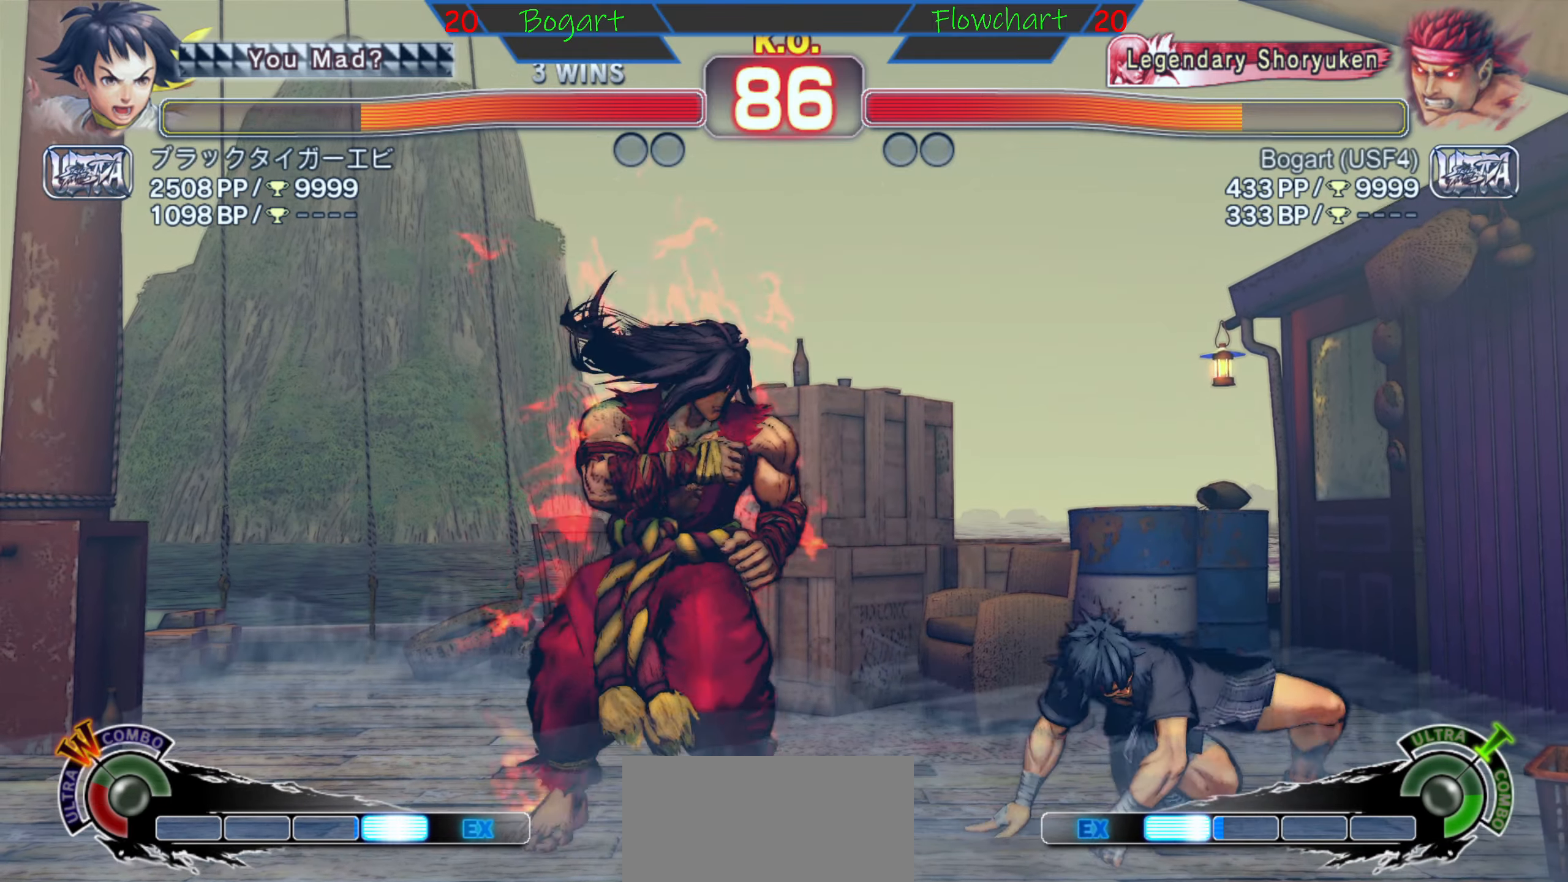
{"buttons": ["B", "Y"], "left_stick": "center", "events": [[134, "B", "down"], [134, "Y", "down"], [150, "left_stick", "center"]]}
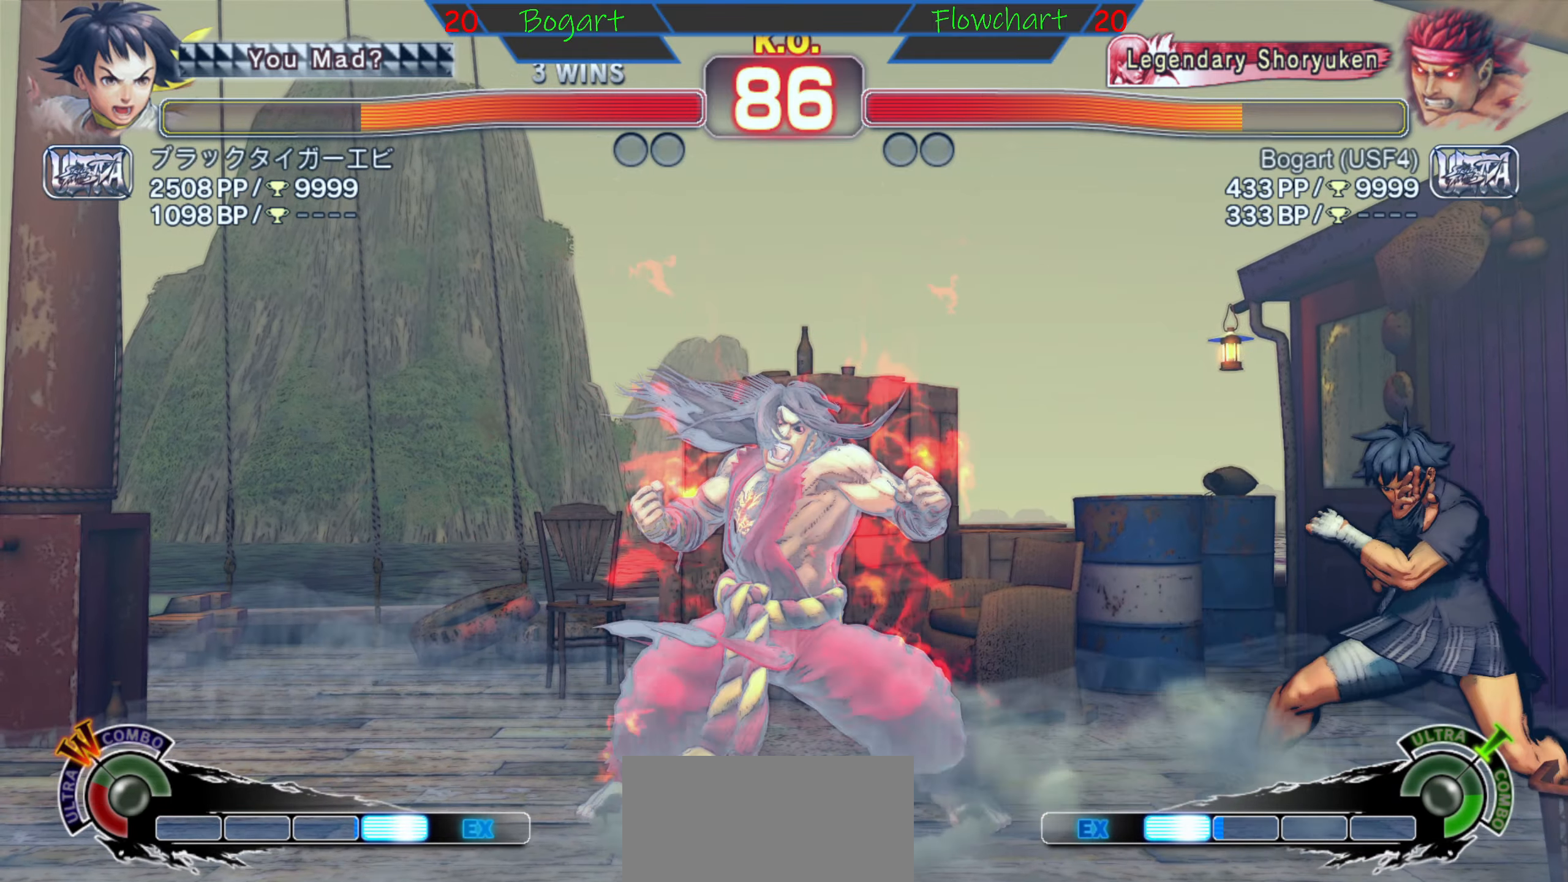
{"buttons": ["R2"], "left_stick": "down", "events": [[34, "left_stick", "left"], [84, "Y", "up"], [100, "B", "up"], [117, "left_stick", "center"], [284, "left_stick", "left"], [334, "left_stick", "down"], [467, "R2", "down"]]}
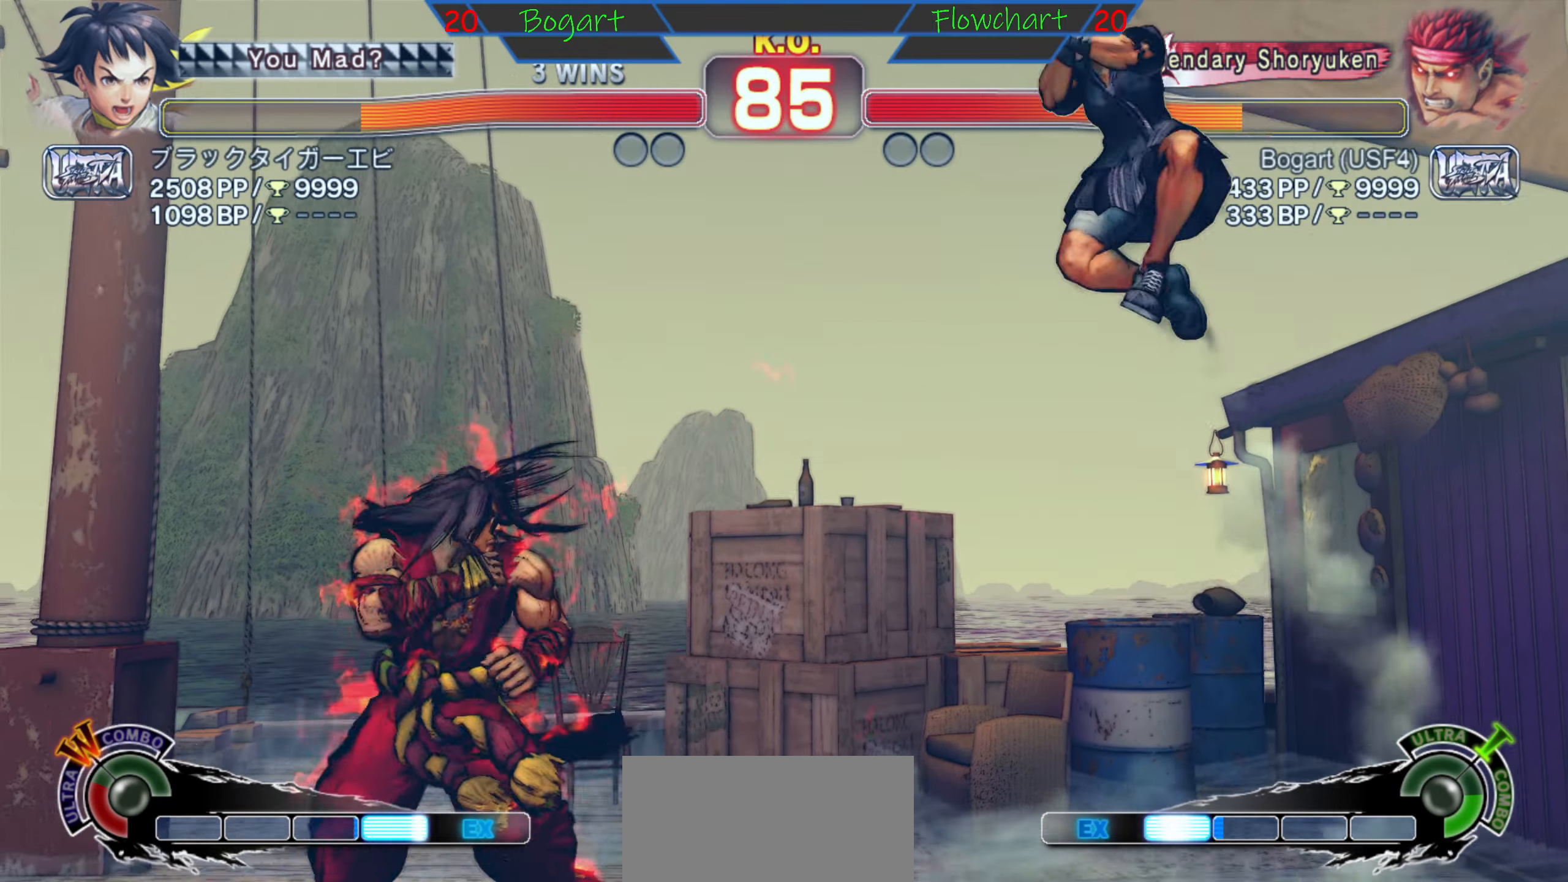
{"buttons": [], "left_stick": "left", "events": [[117, "R2", "up"], [234, "left_stick", "left"]]}
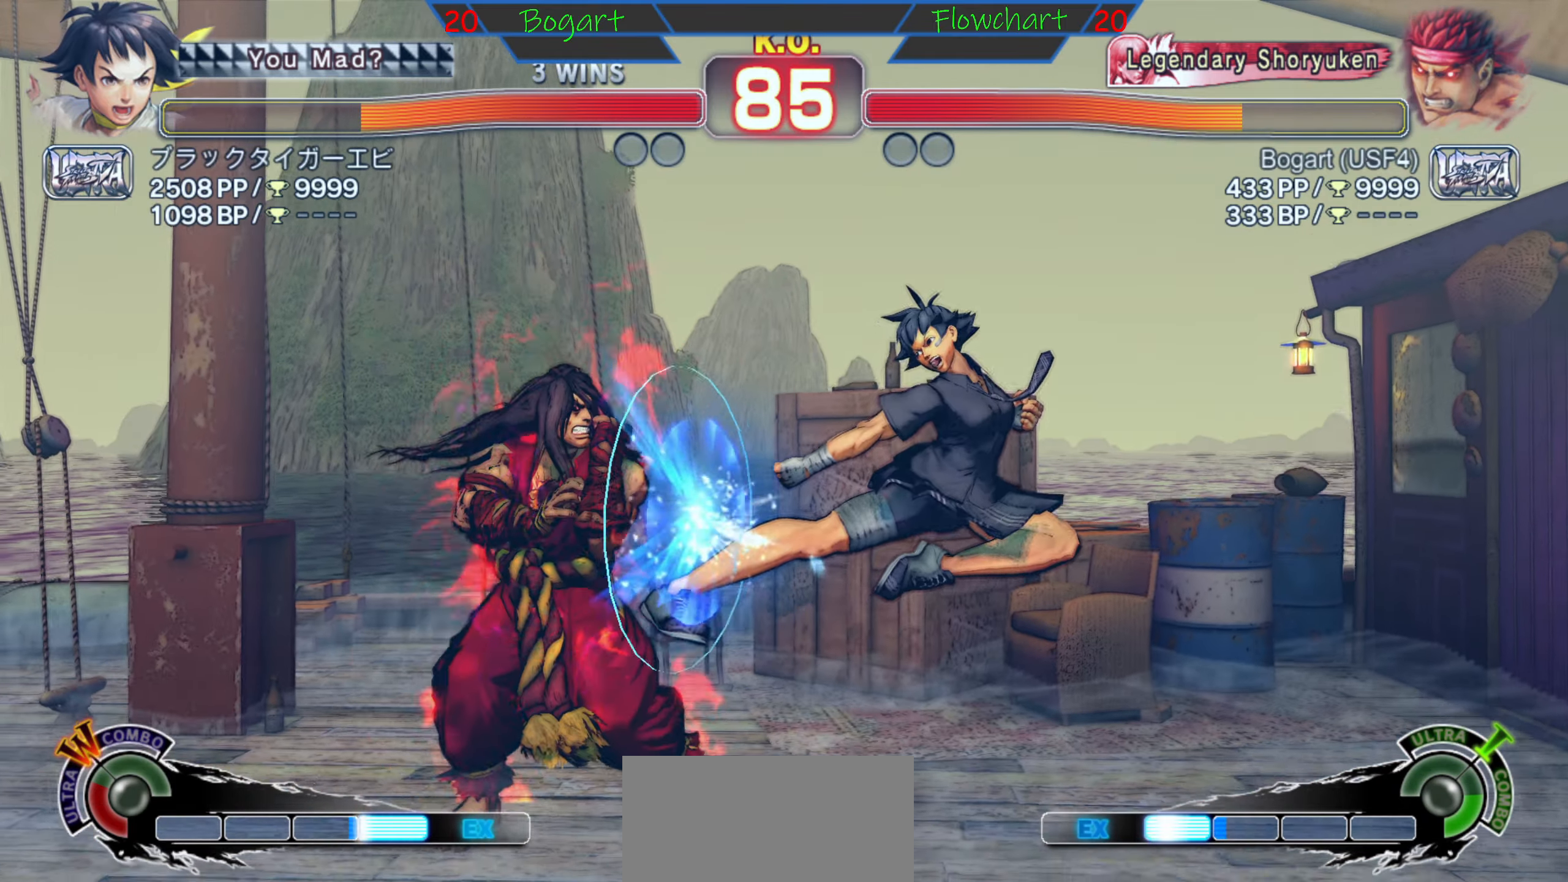
{"buttons": [], "left_stick": "left", "events": [[17, "A", "down"], [17, "X", "down"], [284, "A", "up"], [284, "X", "up"], [367, "A", "down"], [367, "X", "down"], [434, "A", "up"], [434, "X", "up"]]}
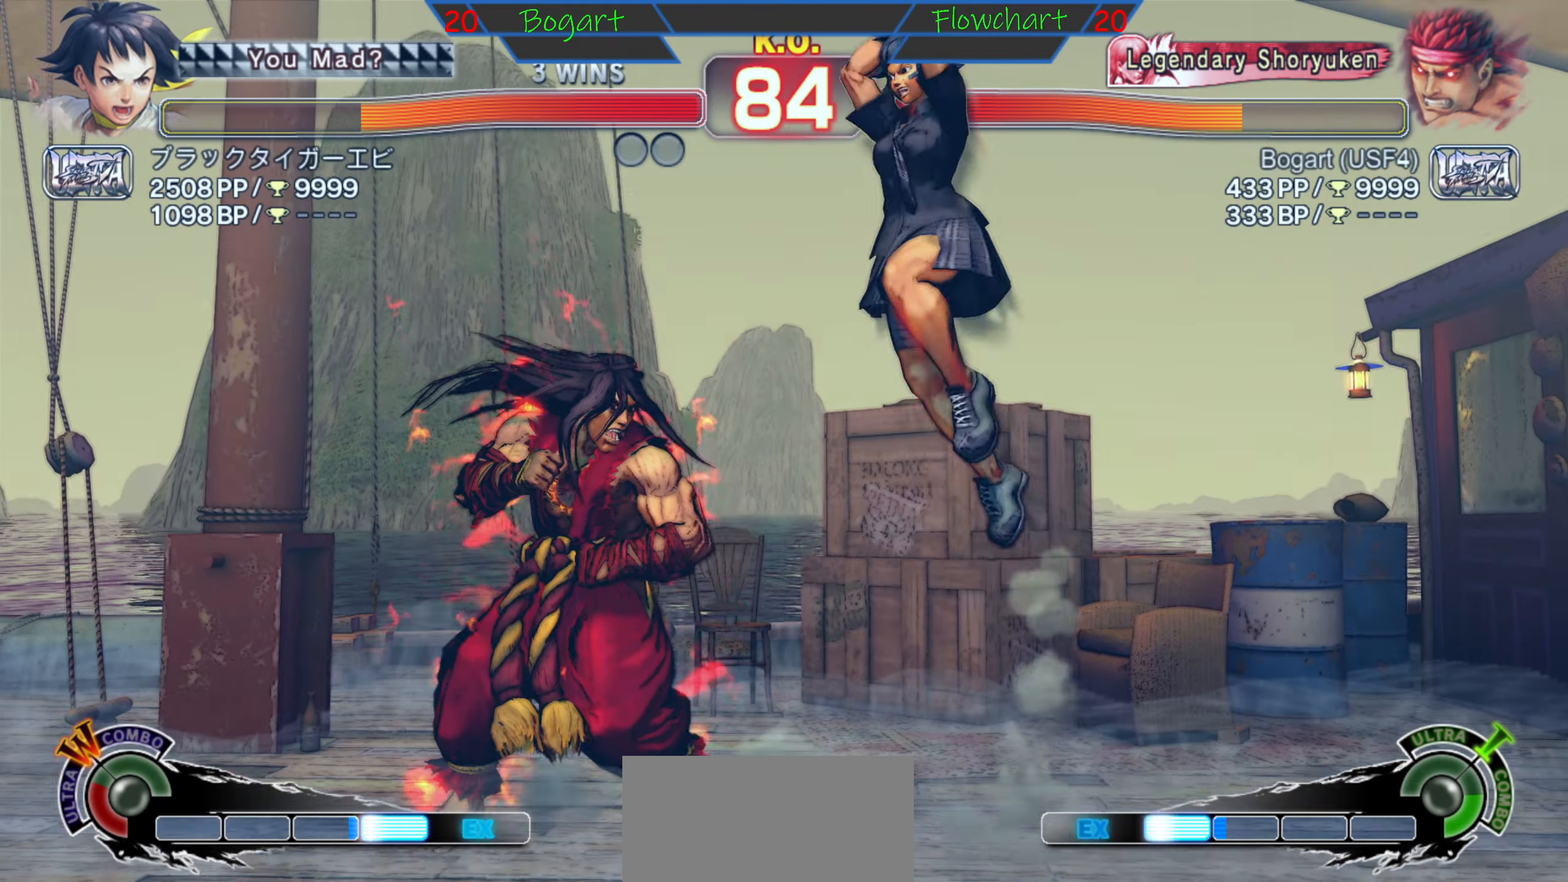
{"buttons": [], "left_stick": "center", "events": [[50, "left_stick", "center"], [117, "left_stick", "down"], [134, "R2", "down"], [350, "R2", "up"], [500, "left_stick", "center"]]}
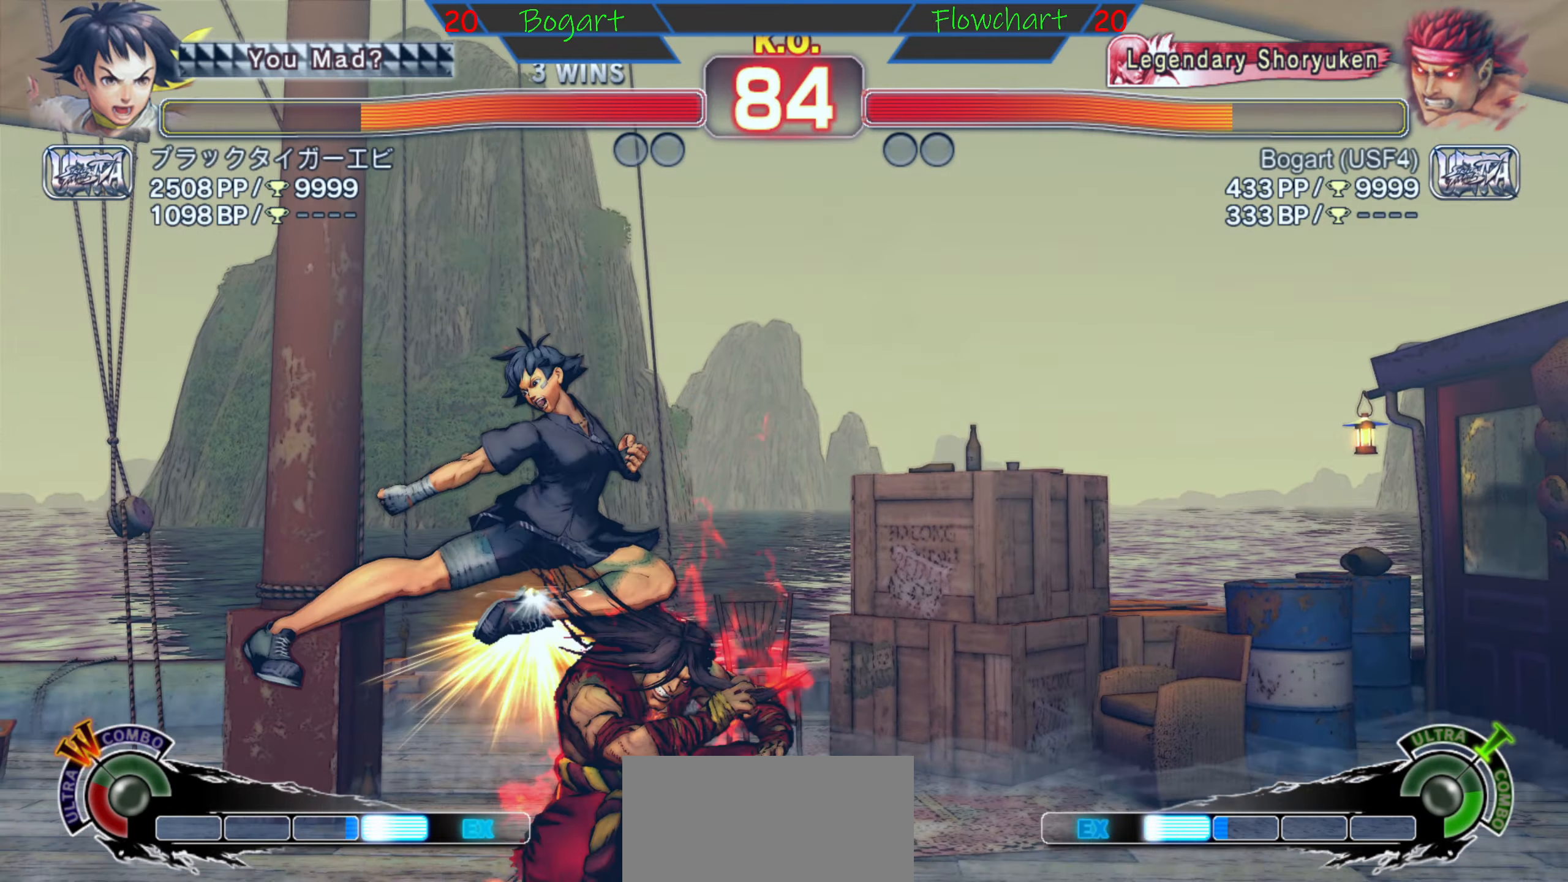
{"buttons": ["R2"], "left_stick": "right", "events": [[34, "left_stick", "right"], [134, "R2", "down"], [234, "left_stick", "center"], [367, "R2", "up"], [400, "R2", "down"], [500, "left_stick", "right"]]}
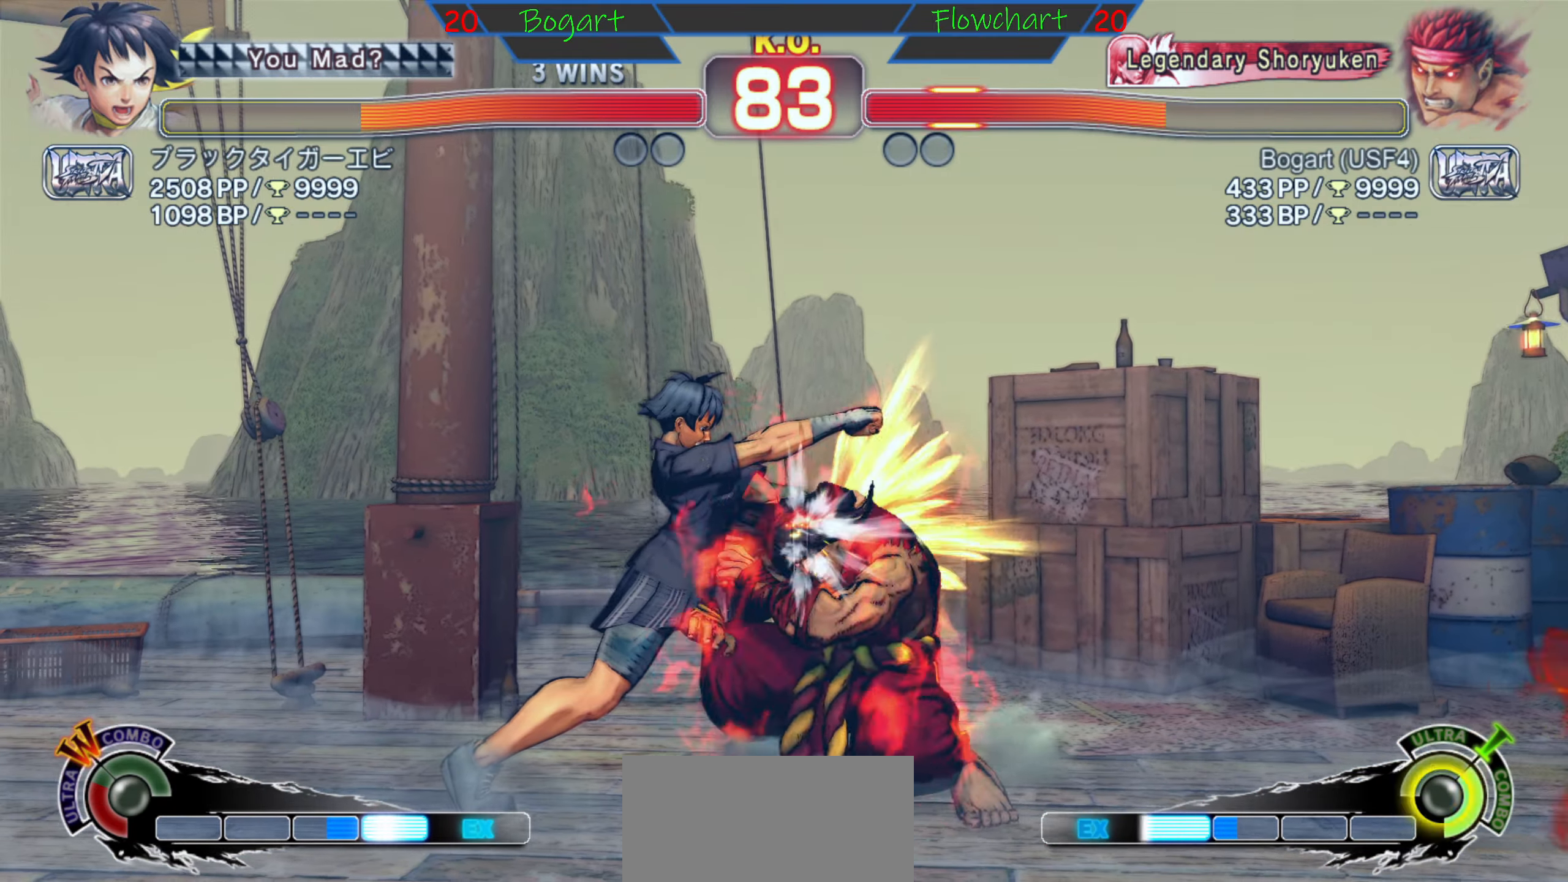
{"buttons": ["R2"], "left_stick": "center", "events": [[117, "R2", "up"], [133, "R2", "down"], [133, "left_stick", "center"], [316, "R2", "up"], [416, "R2", "down"]]}
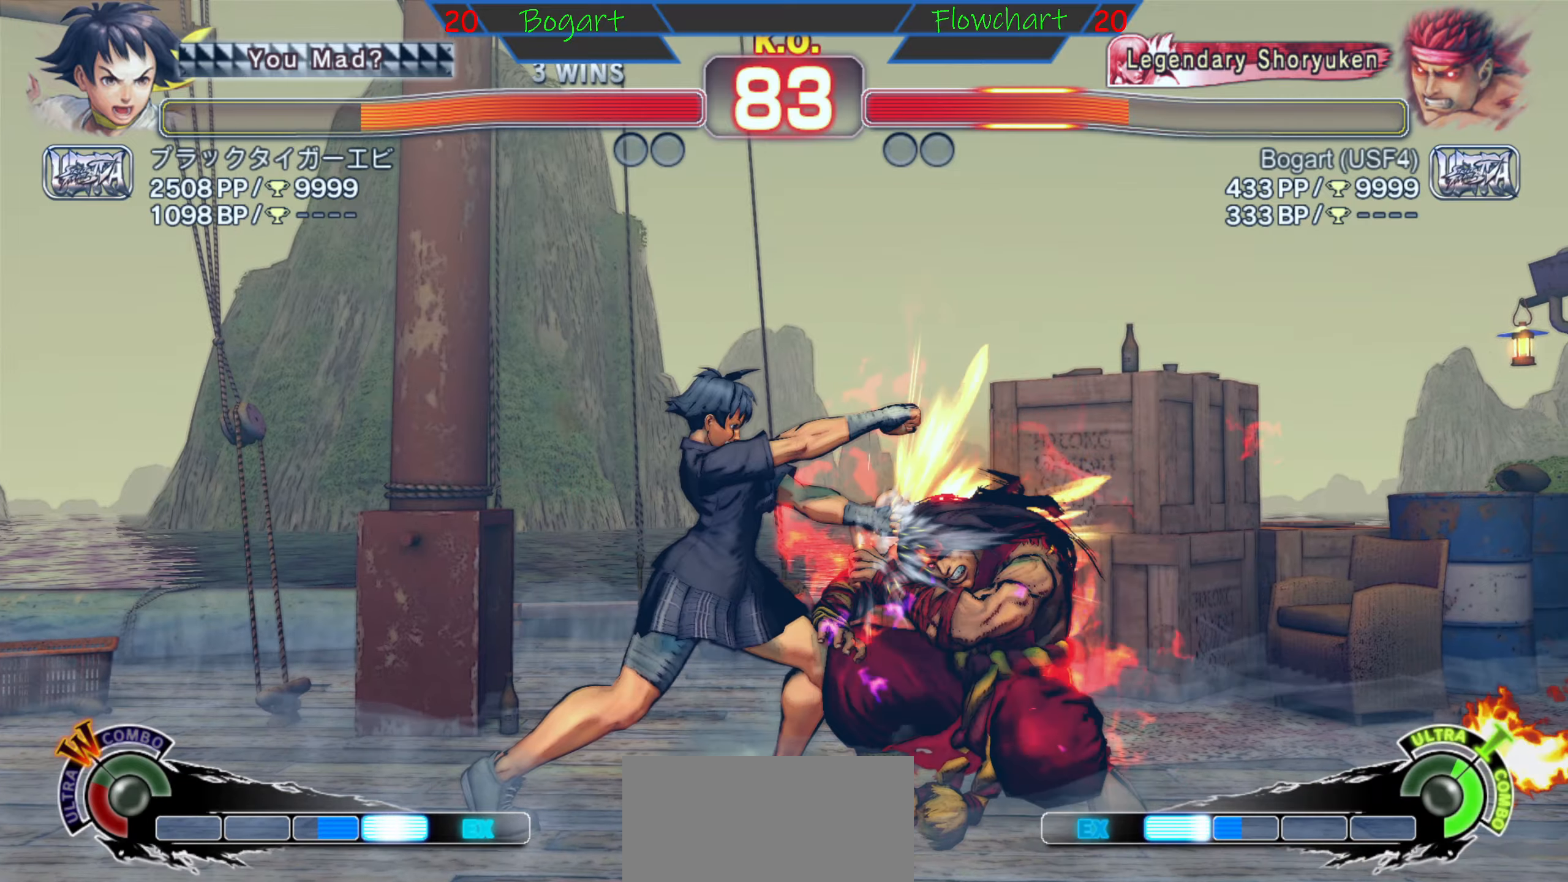
{"buttons": ["R2"], "left_stick": "center", "events": [[166, "R2", "up"], [350, "R2", "down"], [366, "R2", "up"], [466, "R2", "down"]]}
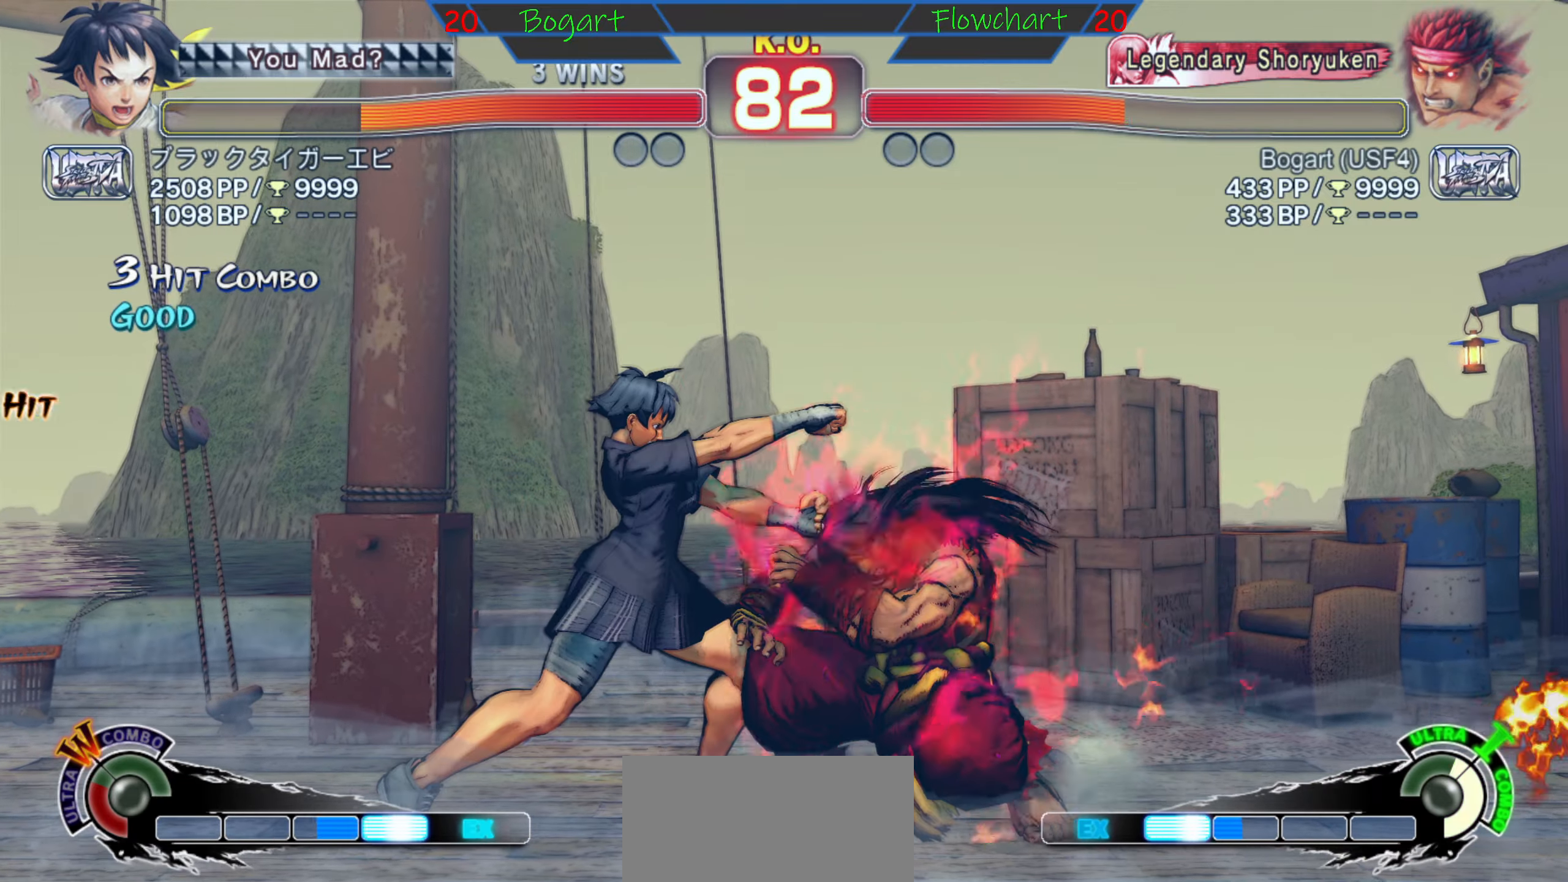
{"buttons": [], "left_stick": "center", "events": [[133, "R2", "up"], [150, "R2", "down"], [383, "R2", "up"]]}
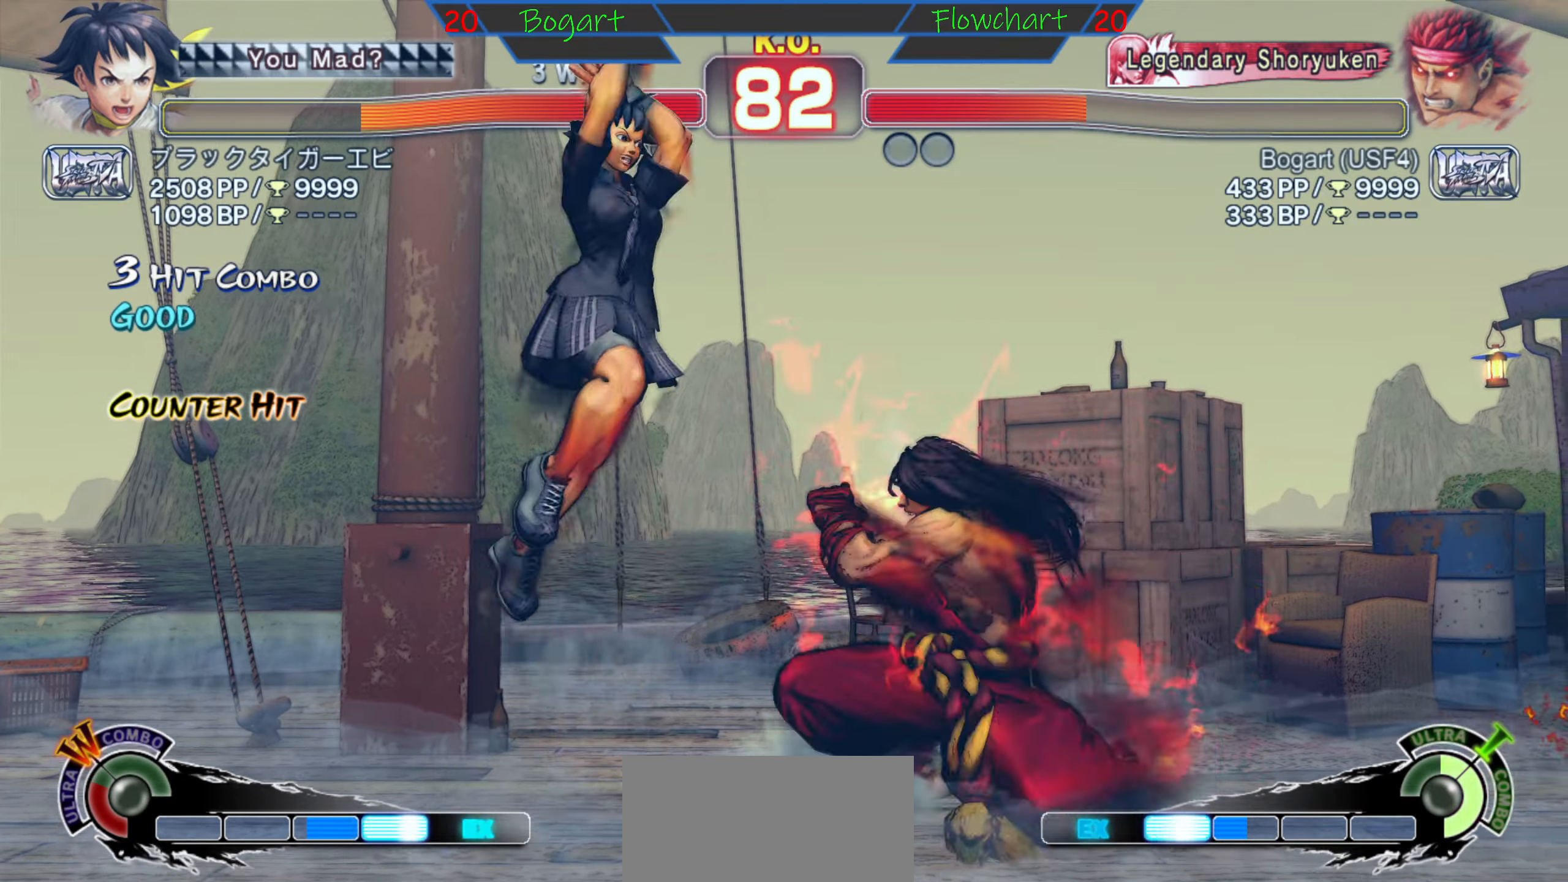
{"buttons": [], "left_stick": "right", "events": [[116, "R2", "down"], [133, "R2", "up"], [333, "R2", "down"], [350, "R2", "up"], [400, "left_stick", "right"]]}
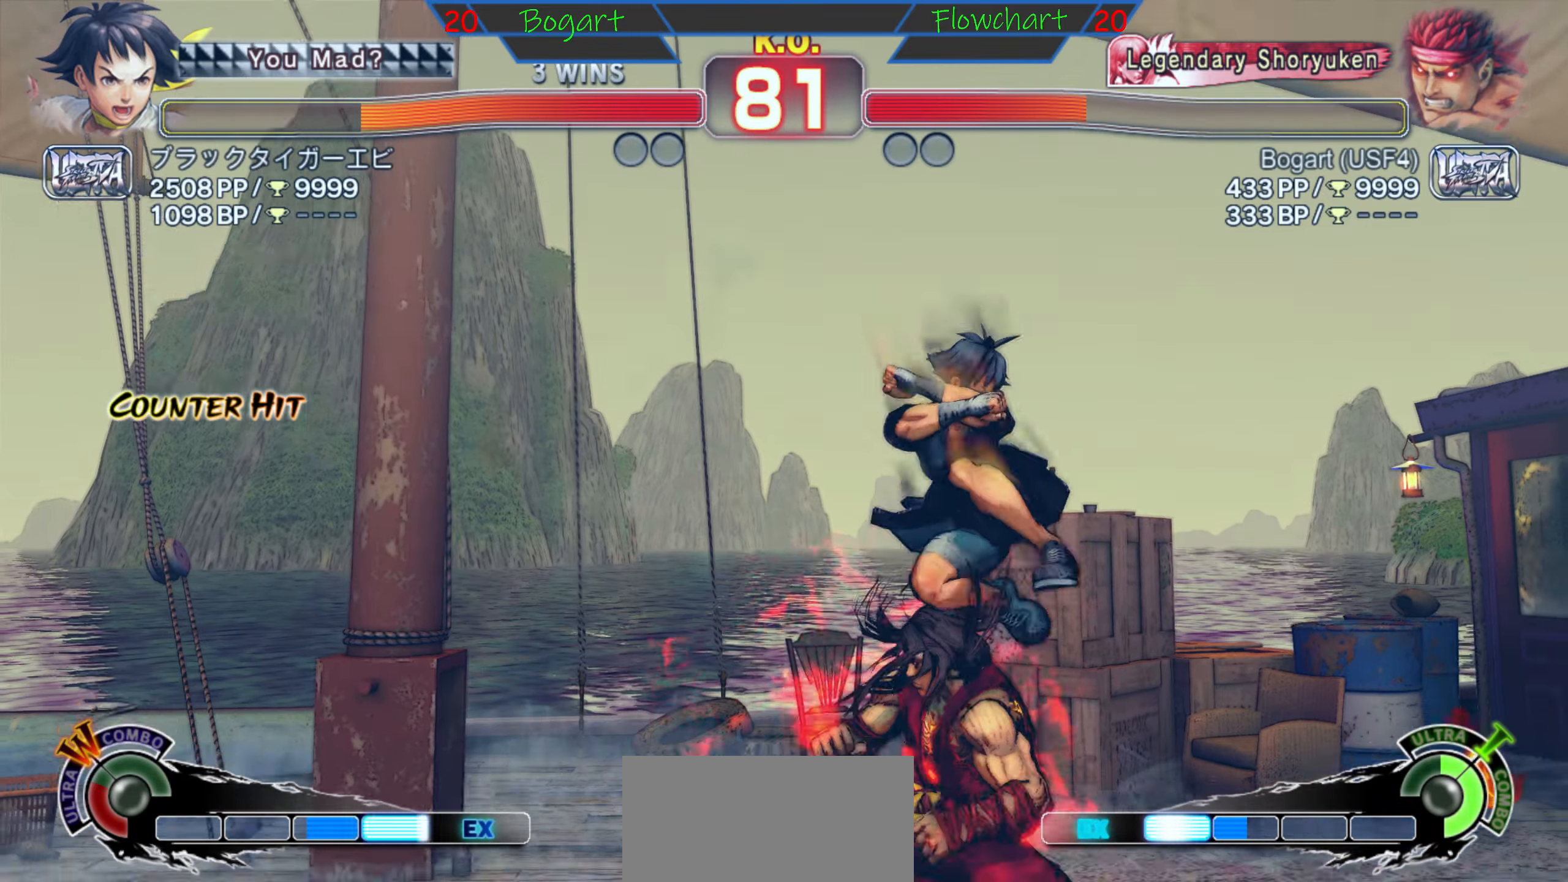
{"buttons": ["A", "X"], "left_stick": "right", "events": [[116, "A", "down"], [116, "X", "down"], [266, "A", "up"], [266, "X", "up"], [350, "A", "down"], [350, "X", "down"], [400, "A", "up"], [400, "X", "up"], [483, "A", "down"], [483, "X", "down"]]}
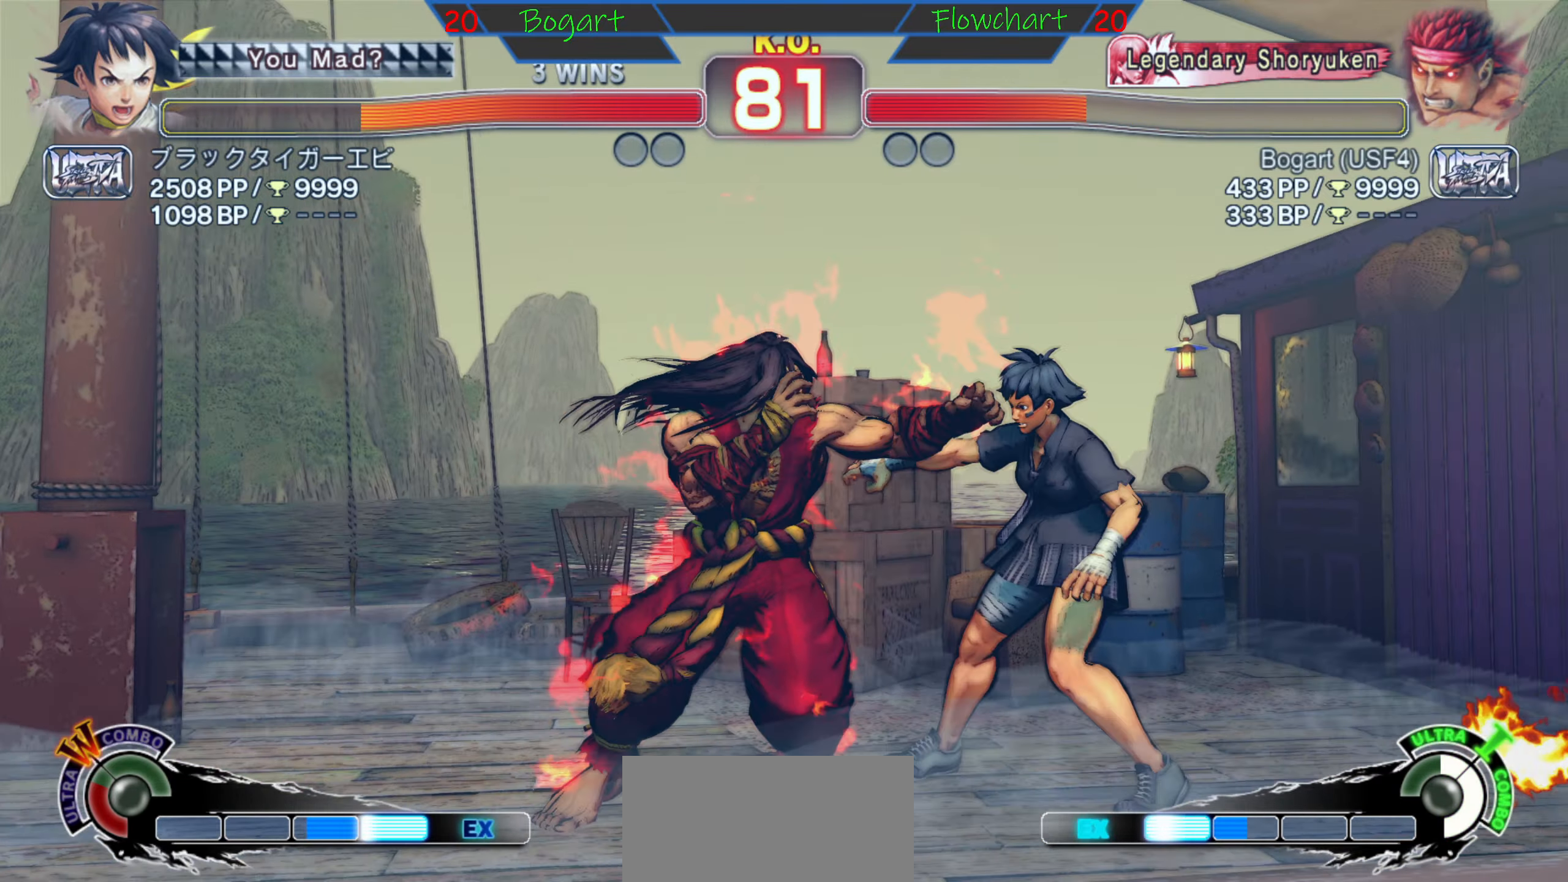
{"buttons": [], "left_stick": "center", "events": [[100, "X", "up"], [116, "A", "up"], [233, "A", "down"], [233, "X", "down"], [233, "left_stick", "center"], [366, "X", "up"], [466, "A", "up"]]}
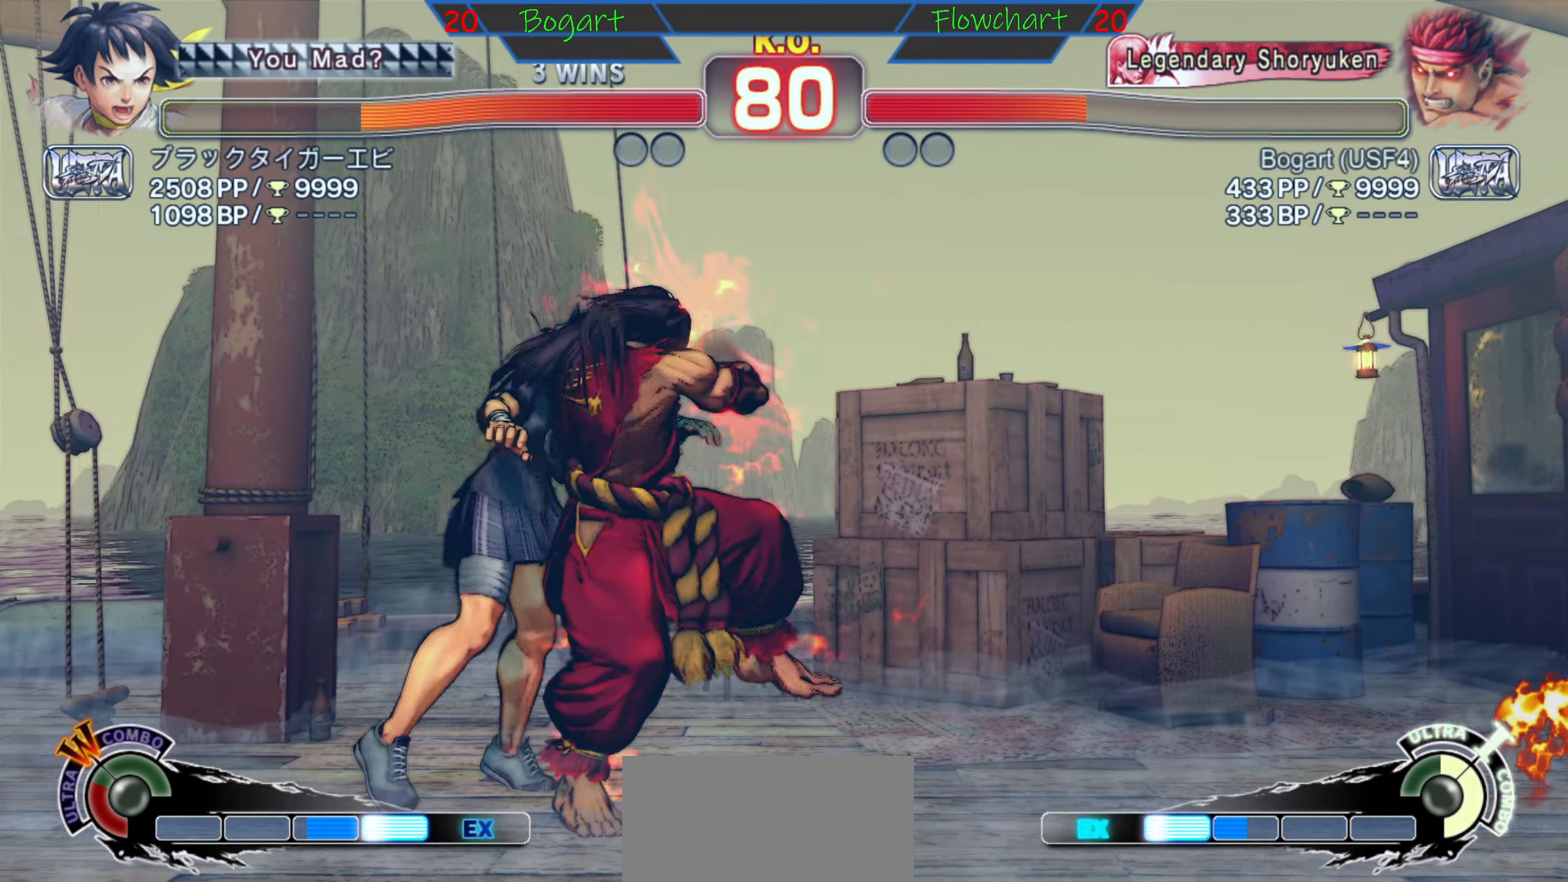
{"buttons": [], "left_stick": "left", "events": [[200, "left_stick", "left"]]}